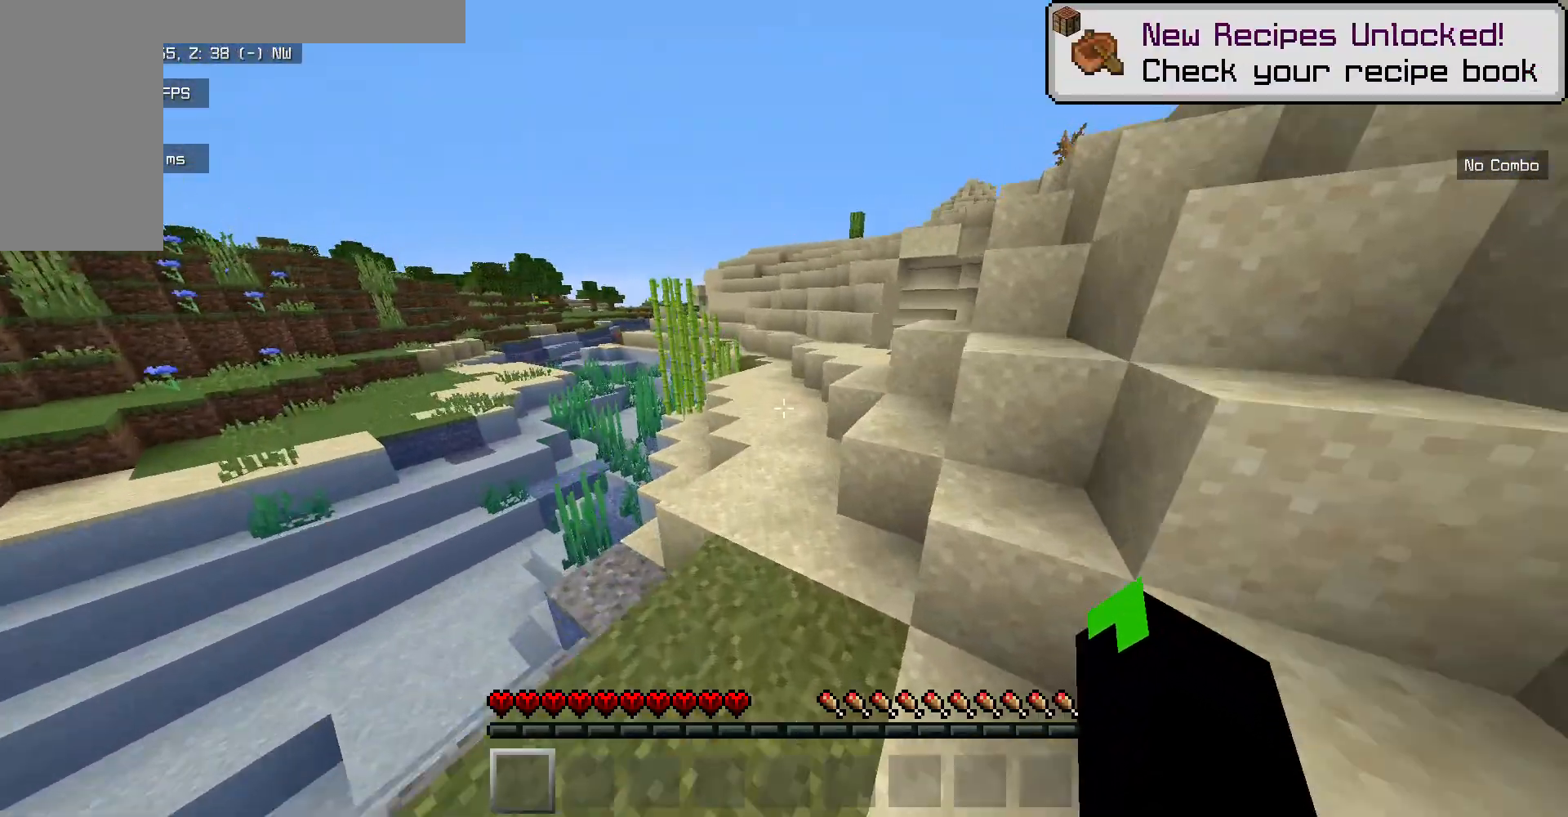
Gameplay with keyboard and mouse; each line is a JSON object with the keys and mouse buttons held at the frame after it. "events" lists presses ("down") and releases ("up") of "a", "d", "s", "w", "mouse_left" and "mouse_right" between this image and that frame as [ms after this image, input, new state], when the widget could be followed in between. "mouse_left", "mouse_right" = the "left", "right" buttons of the "mouse" list. No other keys are recorded. Fast repeated clicks can show as one long hold. Mouse movement is not recorded.
{"keys": ["w"], "mouse": [], "events": []}
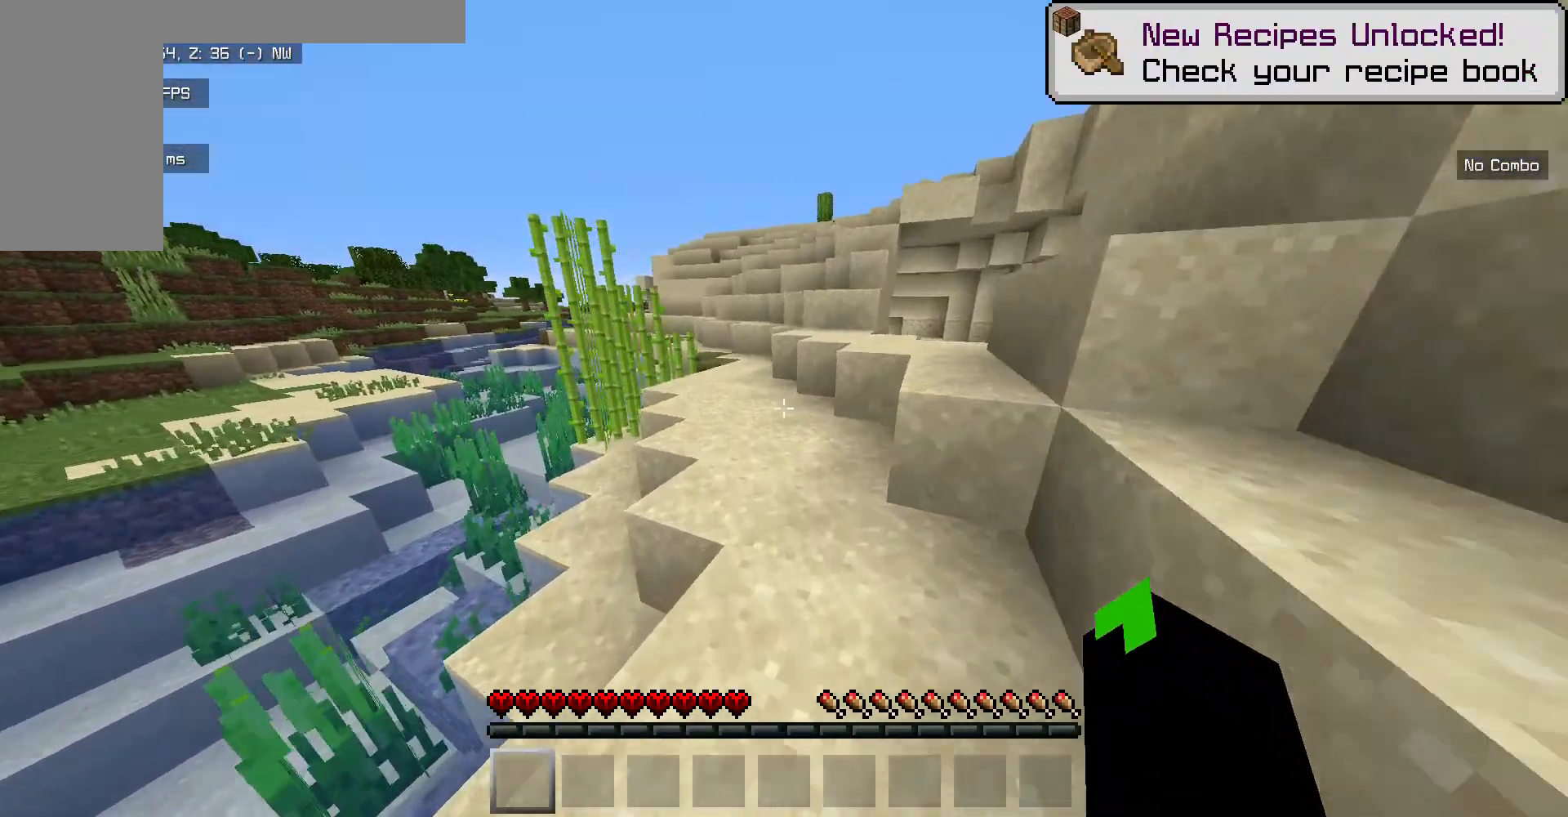
{"keys": ["w"], "mouse": [], "events": []}
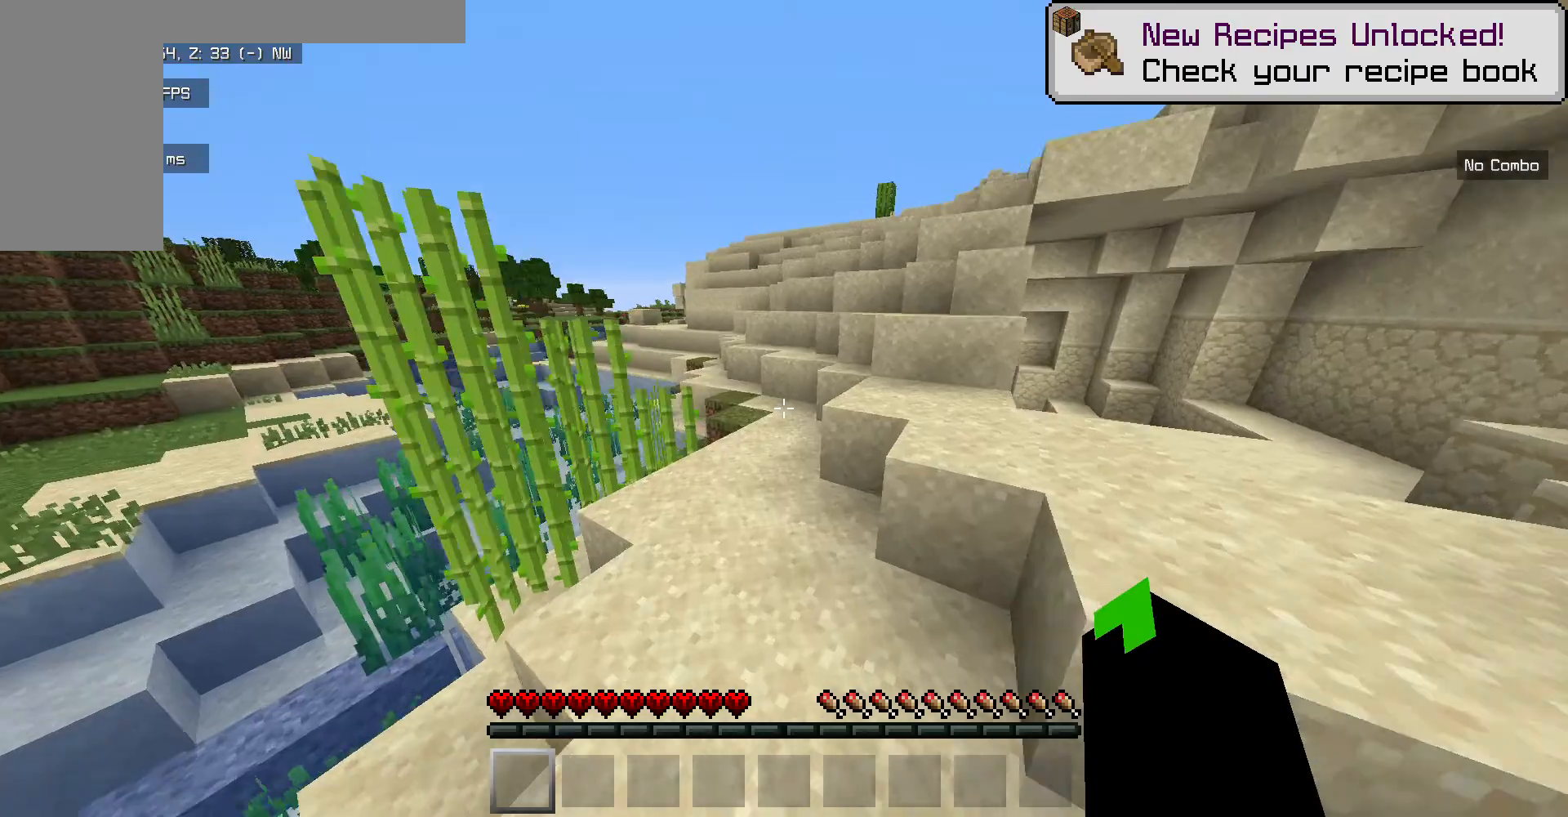
{"keys": ["w"], "mouse": [], "events": []}
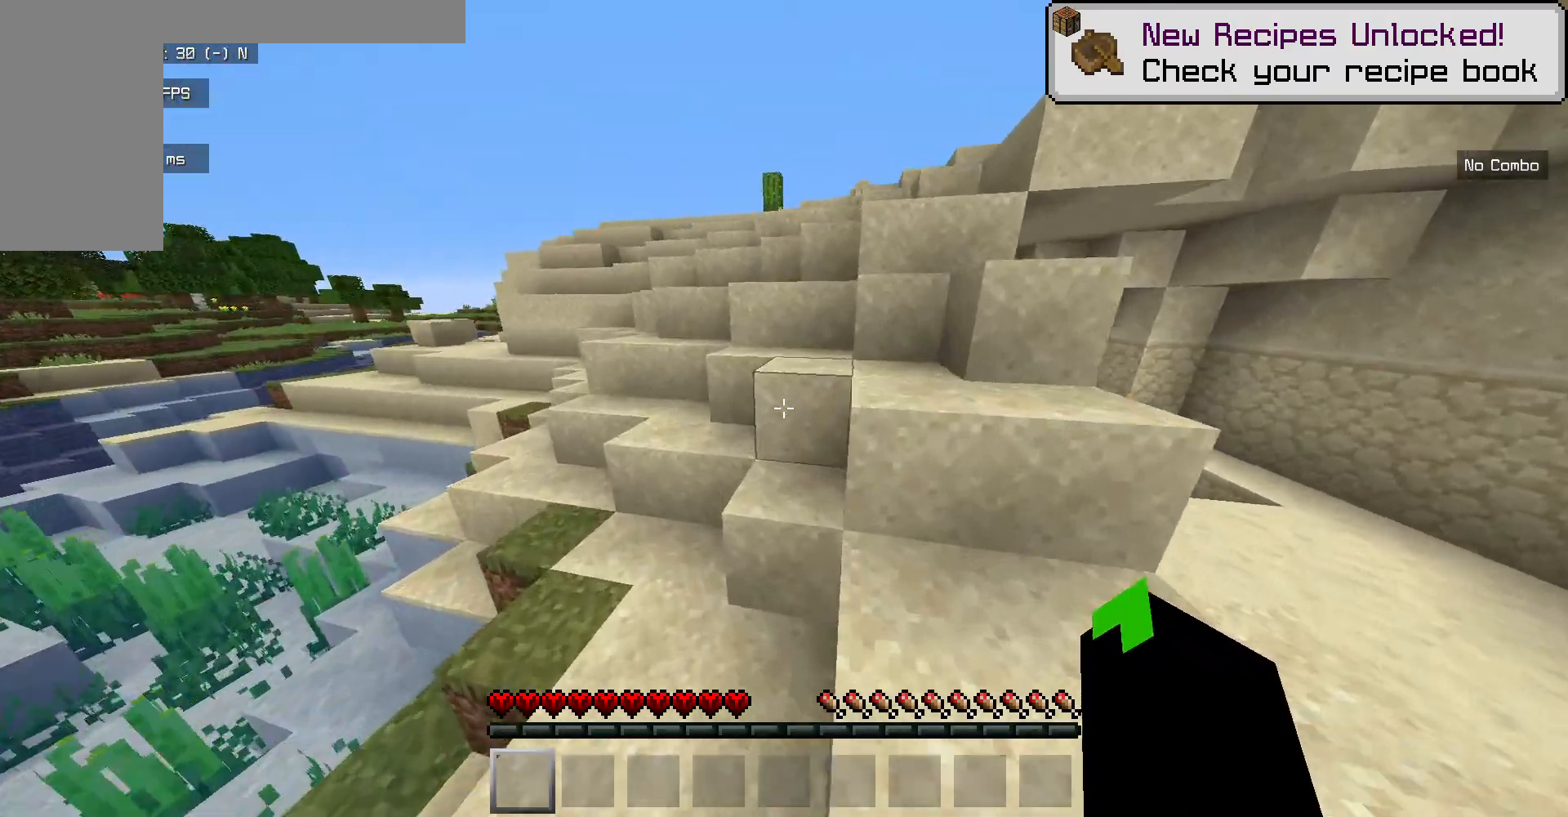
{"keys": ["w"], "mouse": [], "events": []}
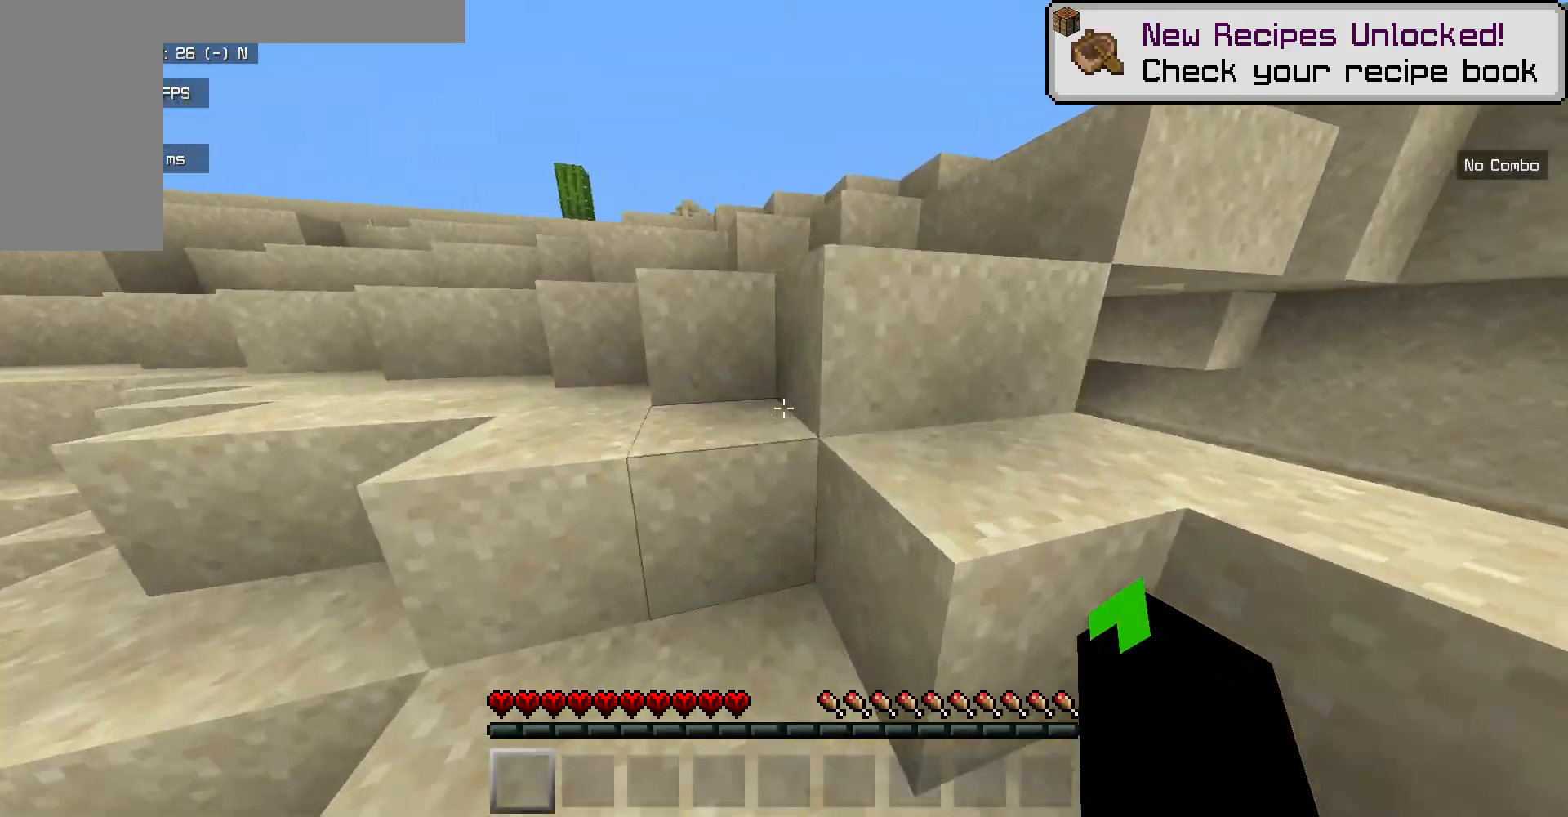
{"keys": ["w"], "mouse": [], "events": []}
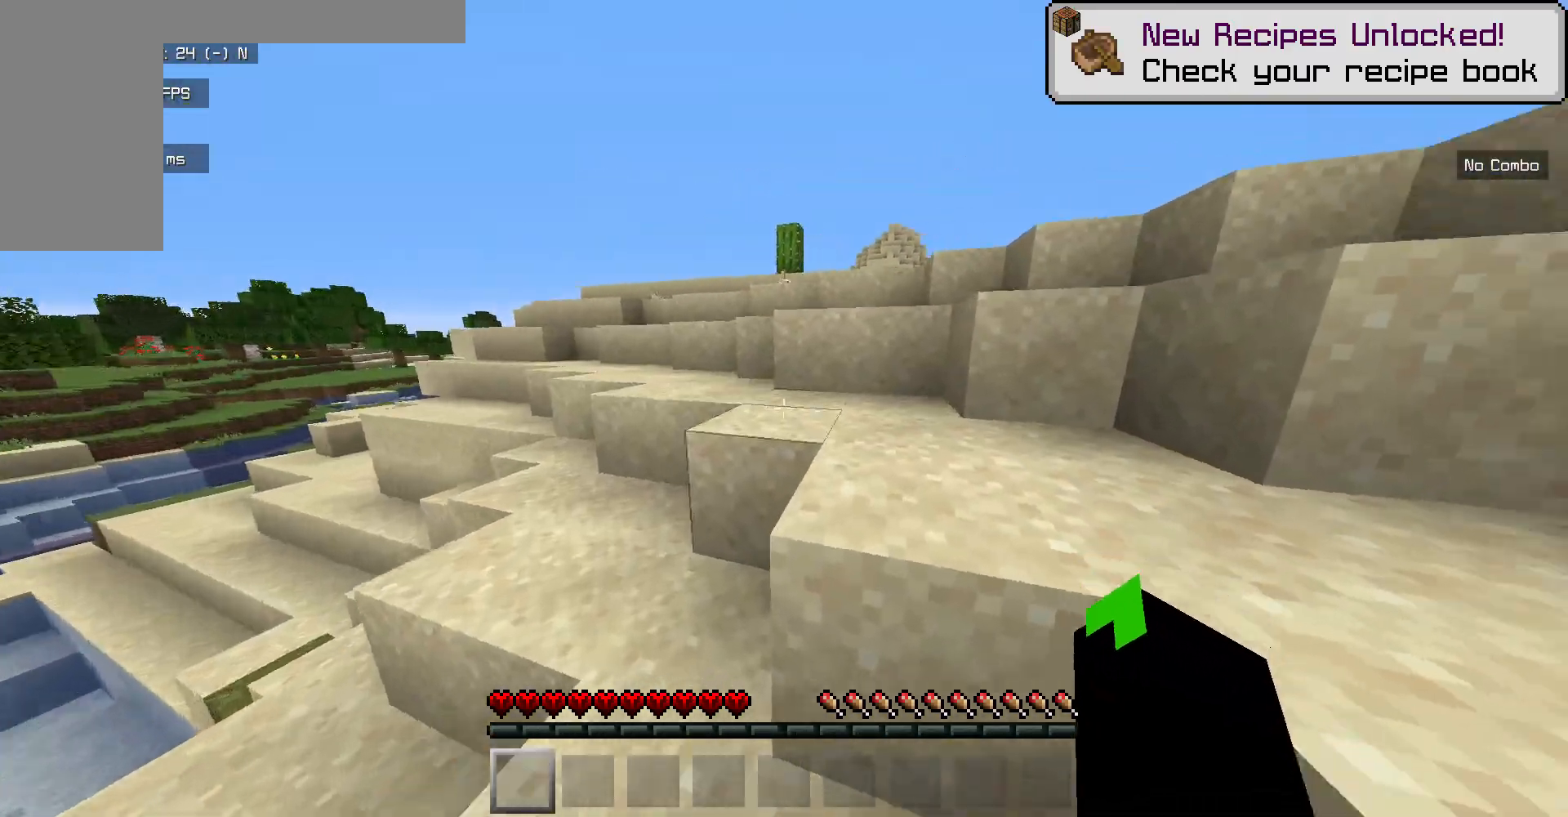
{"keys": ["w"], "mouse": [], "events": []}
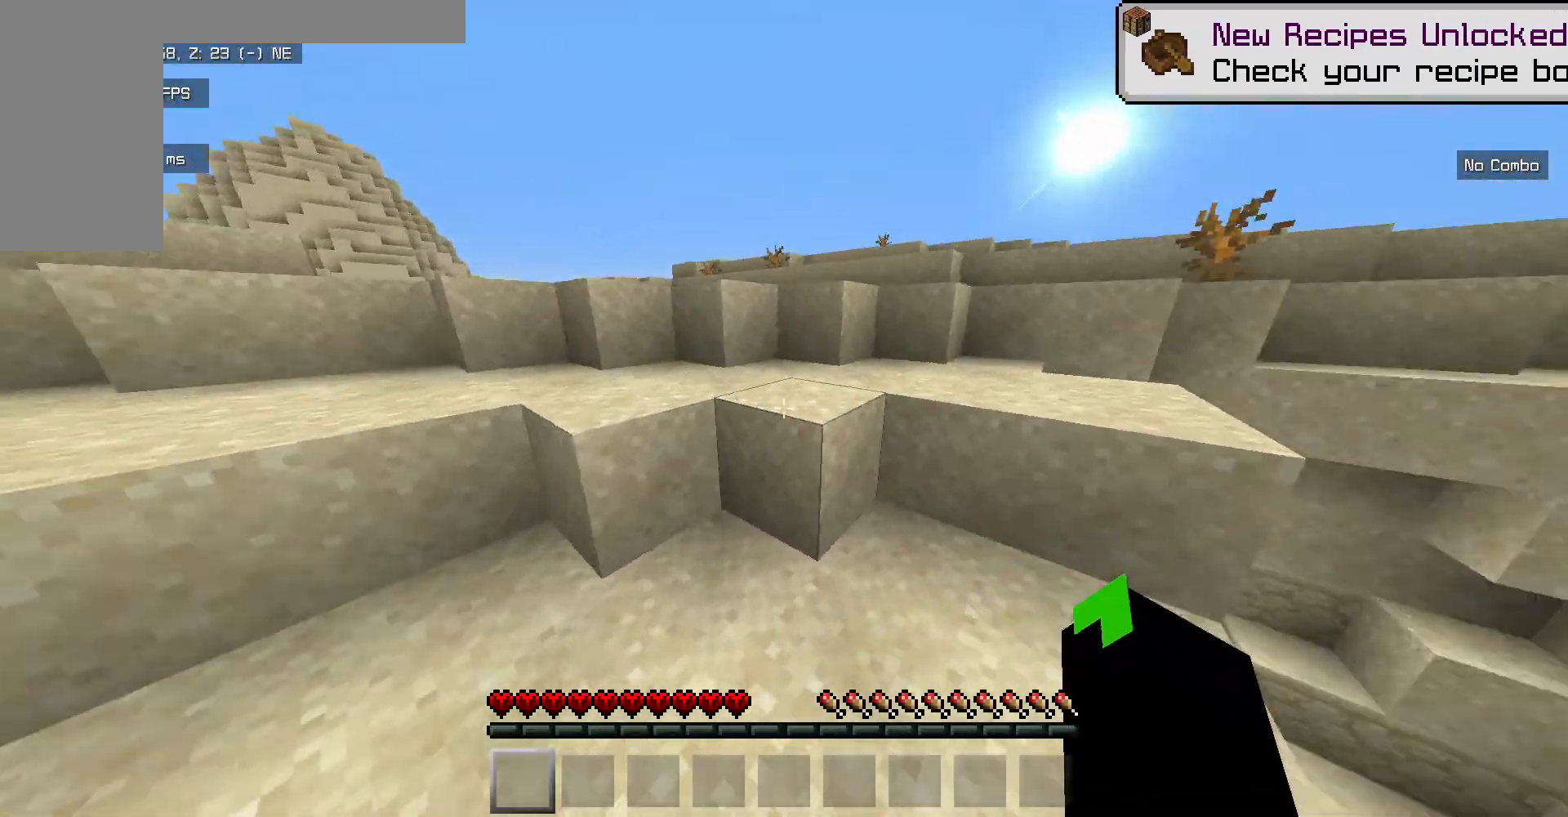
{"keys": ["w"], "mouse": [], "events": []}
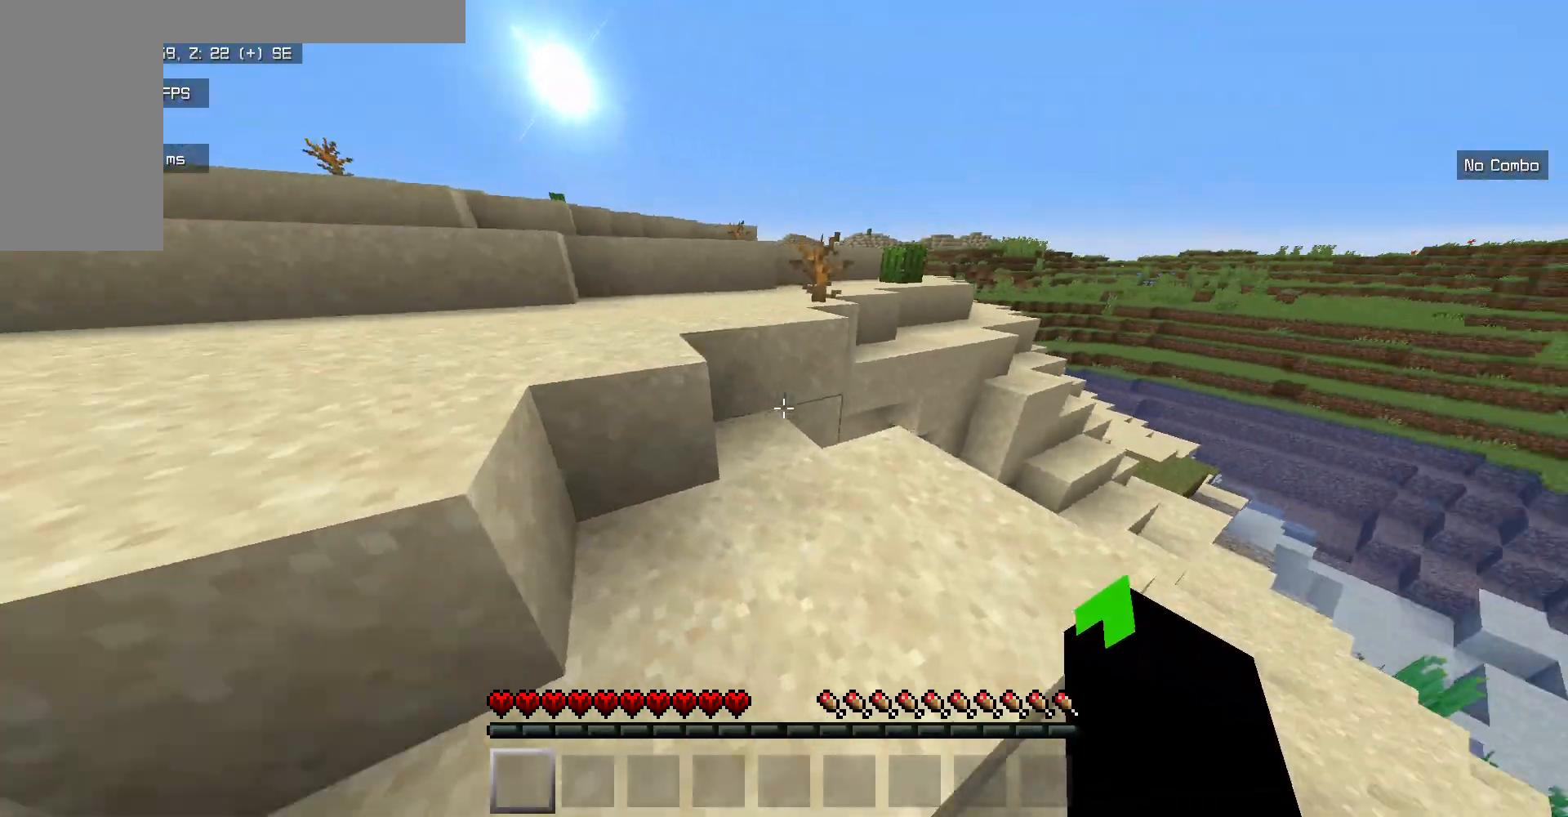
{"keys": ["w"], "mouse": ["left"], "events": [[434, "mouse_left", "down"]]}
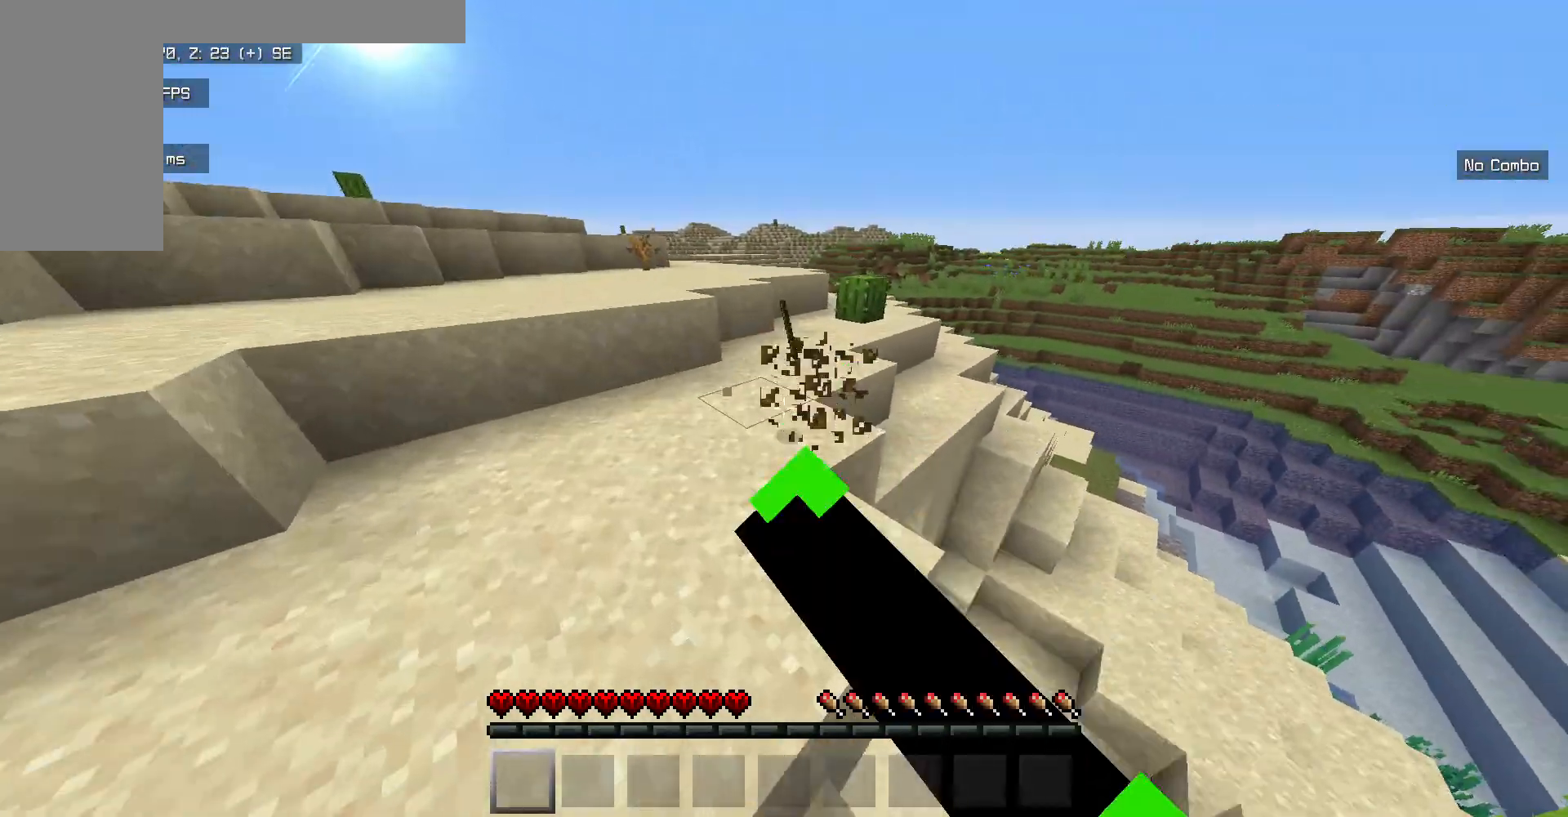
{"keys": ["w"], "mouse": [], "events": [[151, "mouse_left", "up"]]}
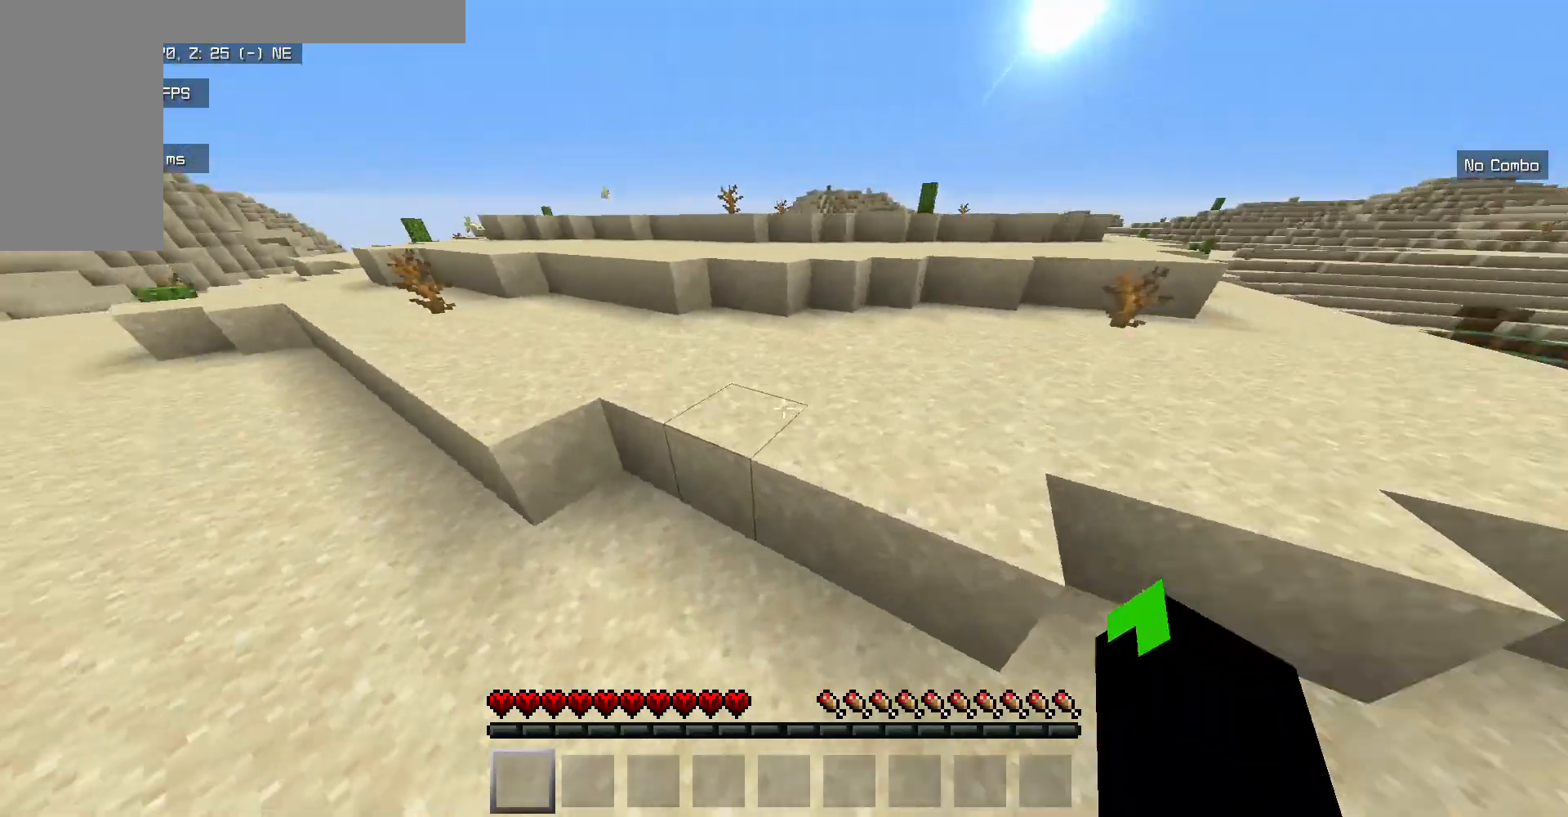
{"keys": ["w"], "mouse": [], "events": []}
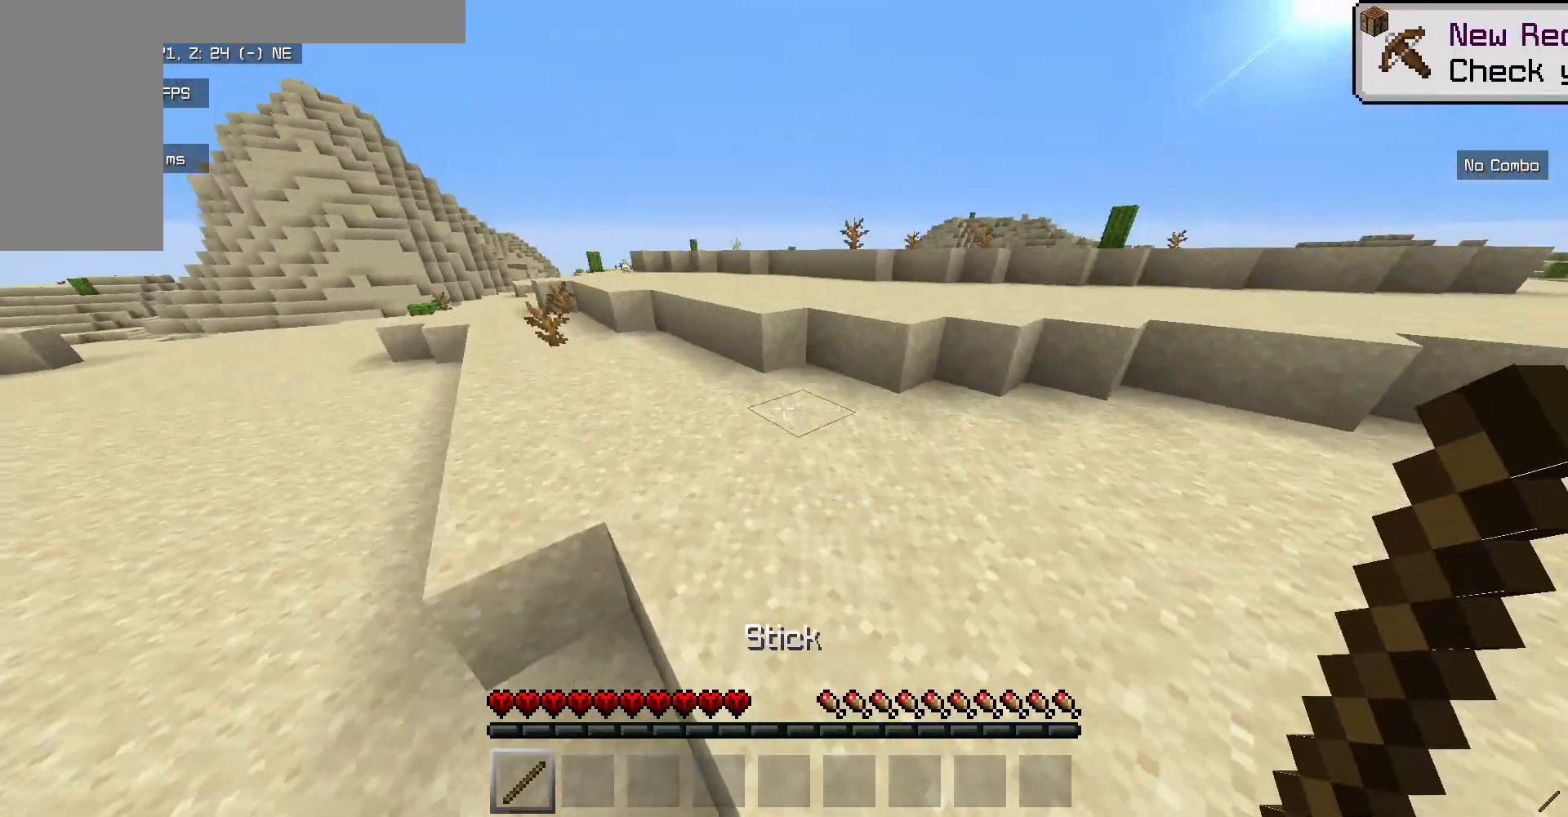
{"keys": ["w"], "mouse": [], "events": []}
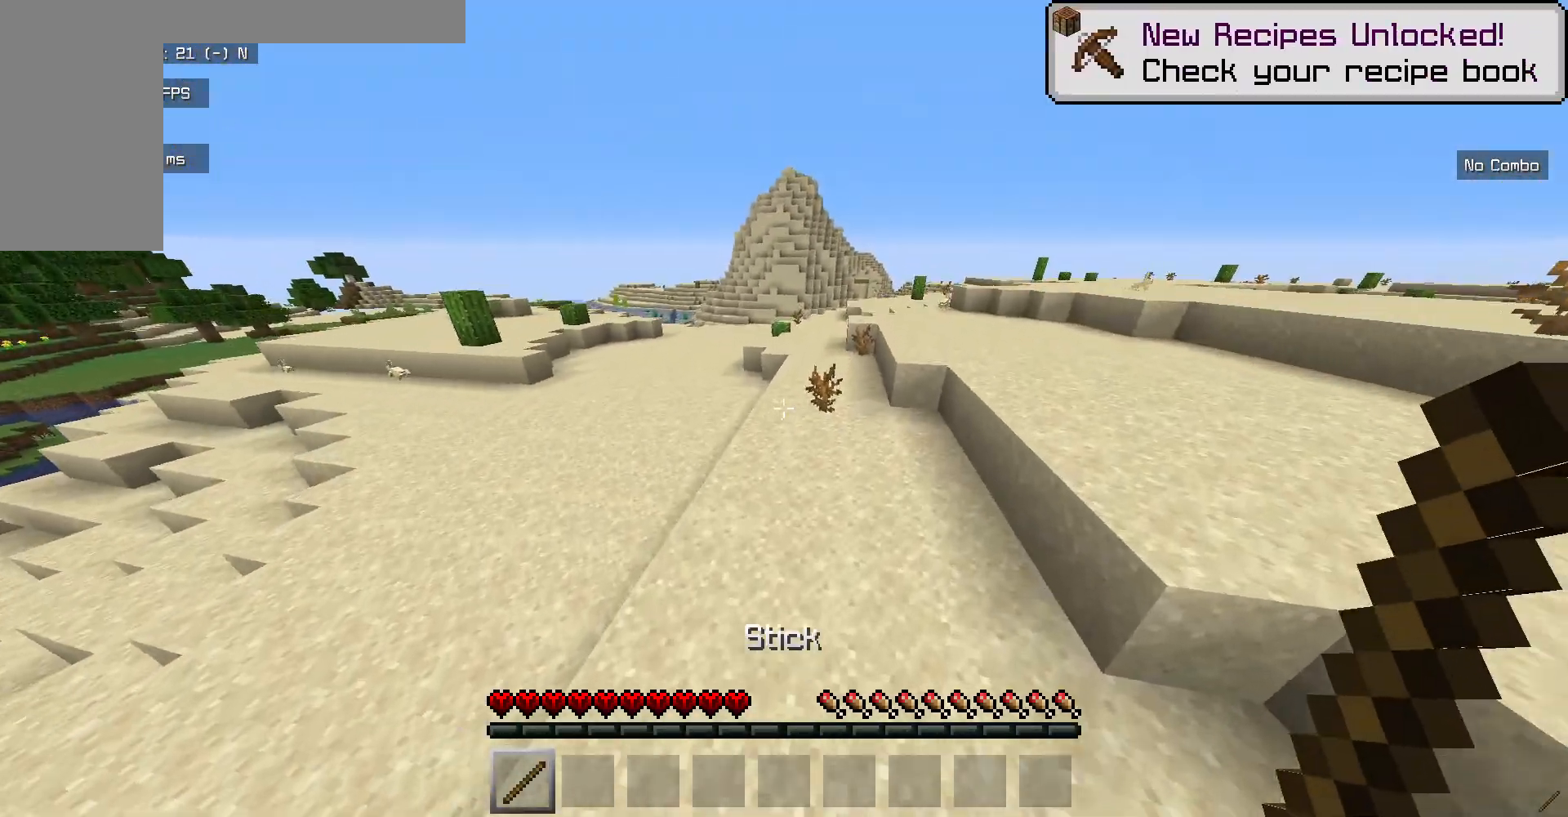
{"keys": ["w"], "mouse": ["left"], "events": [[151, "mouse_left", "down"]]}
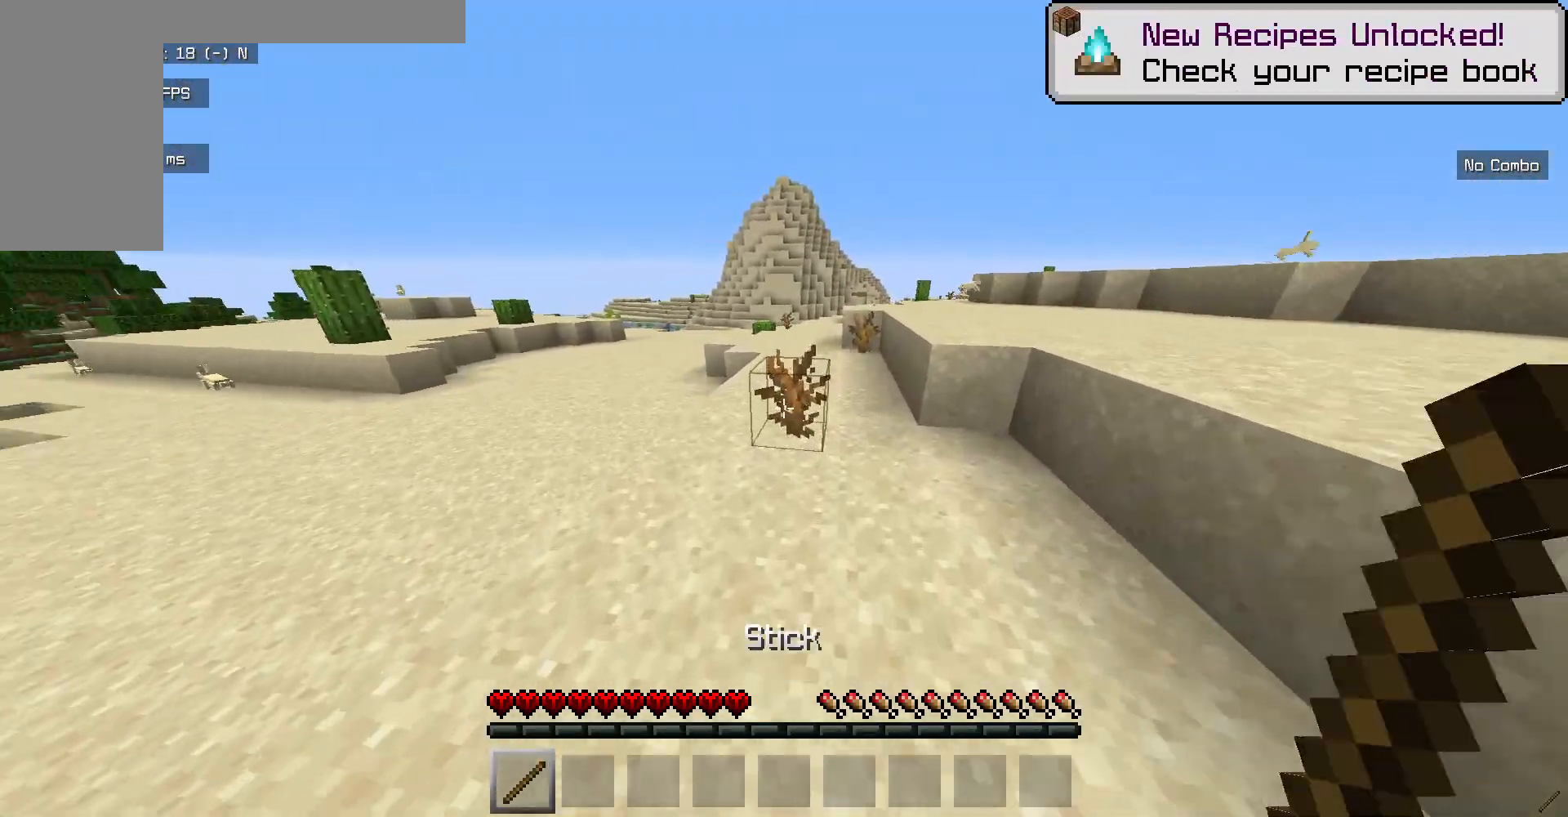
{"keys": ["w"], "mouse": ["left"], "events": [[335, "mouse_left", "up"], [418, "mouse_left", "down"]]}
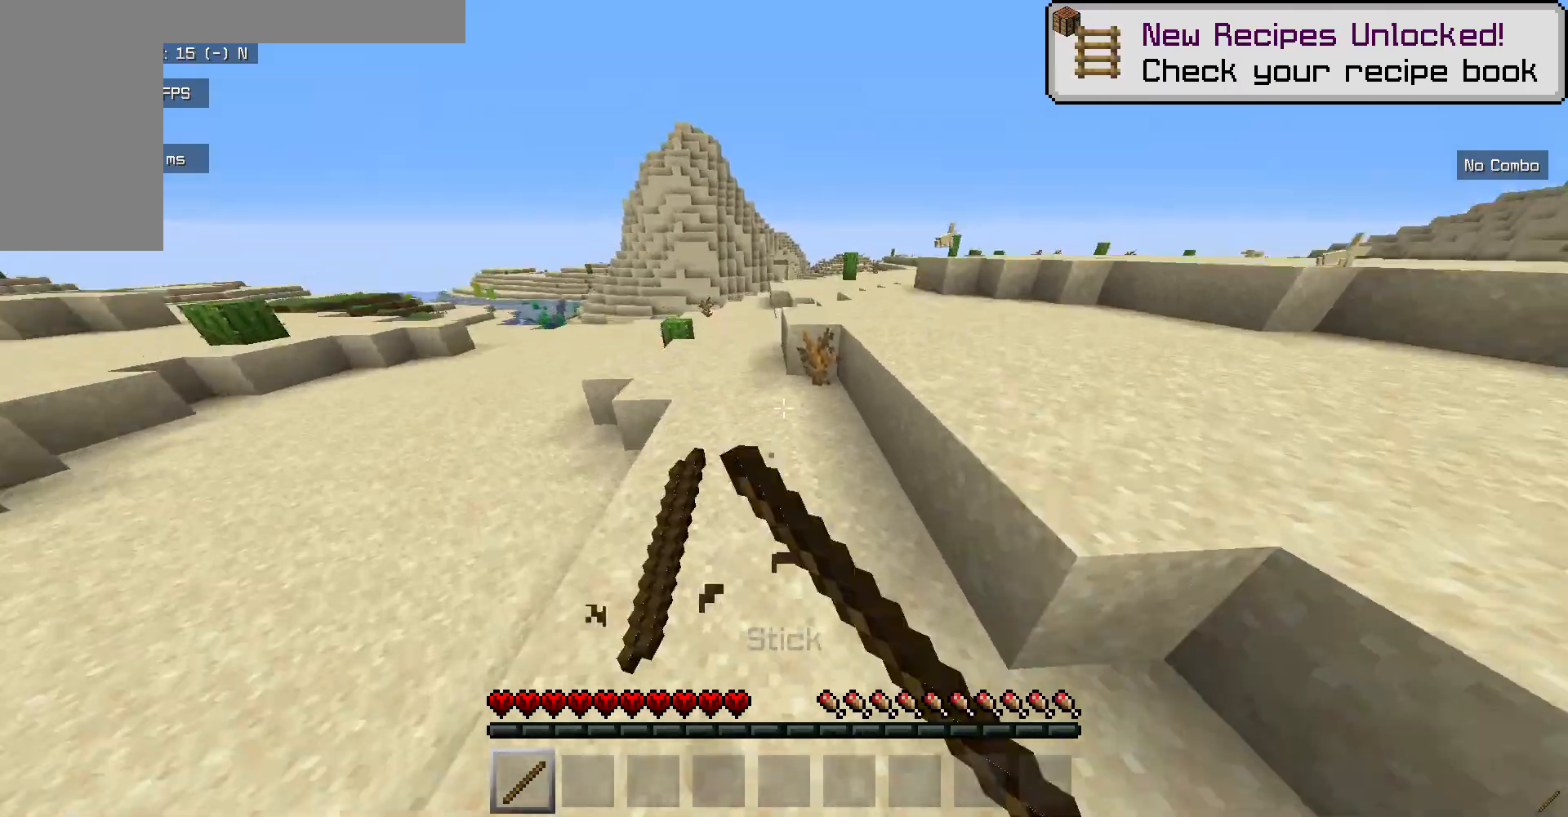
{"keys": ["w"], "mouse": ["left"], "events": [[67, "mouse_left", "up"], [133, "mouse_left", "down"]]}
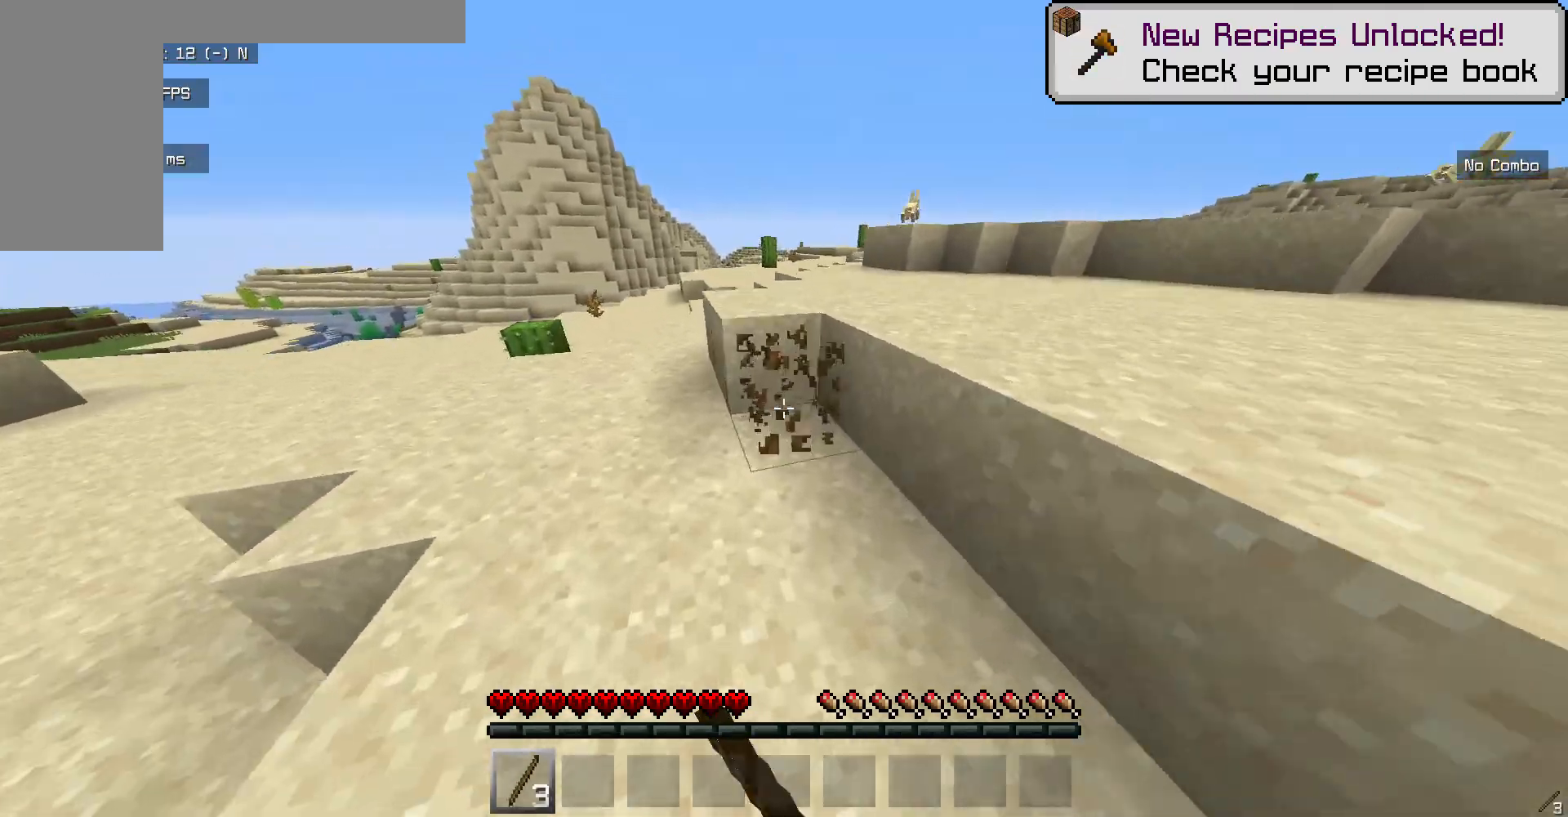
{"keys": ["w"], "mouse": [], "events": [[50, "mouse_left", "up"]]}
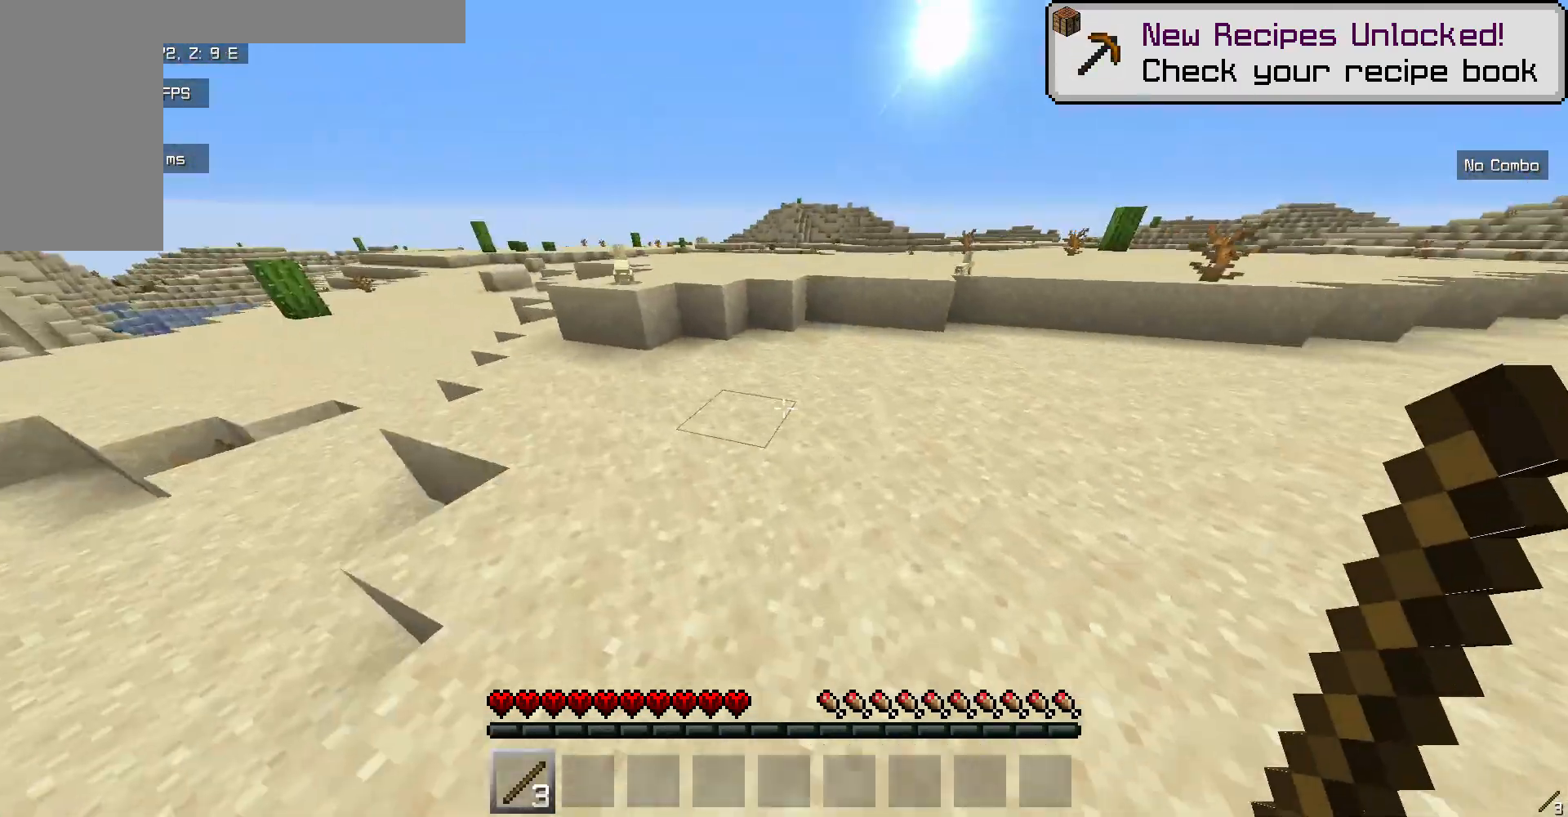
{"keys": ["w"], "mouse": [], "events": []}
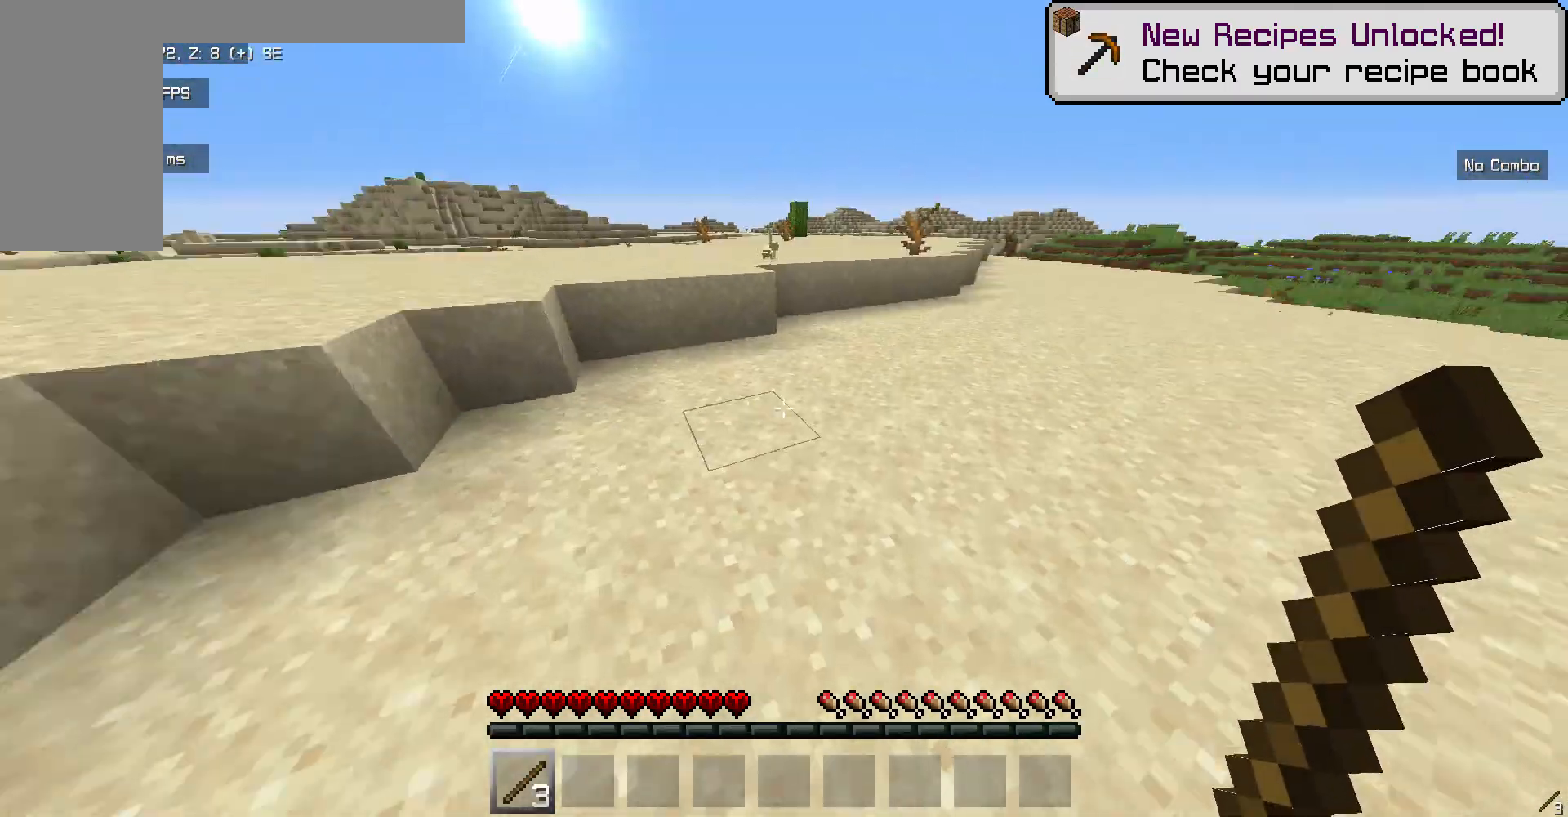
{"keys": ["w"], "mouse": [], "events": []}
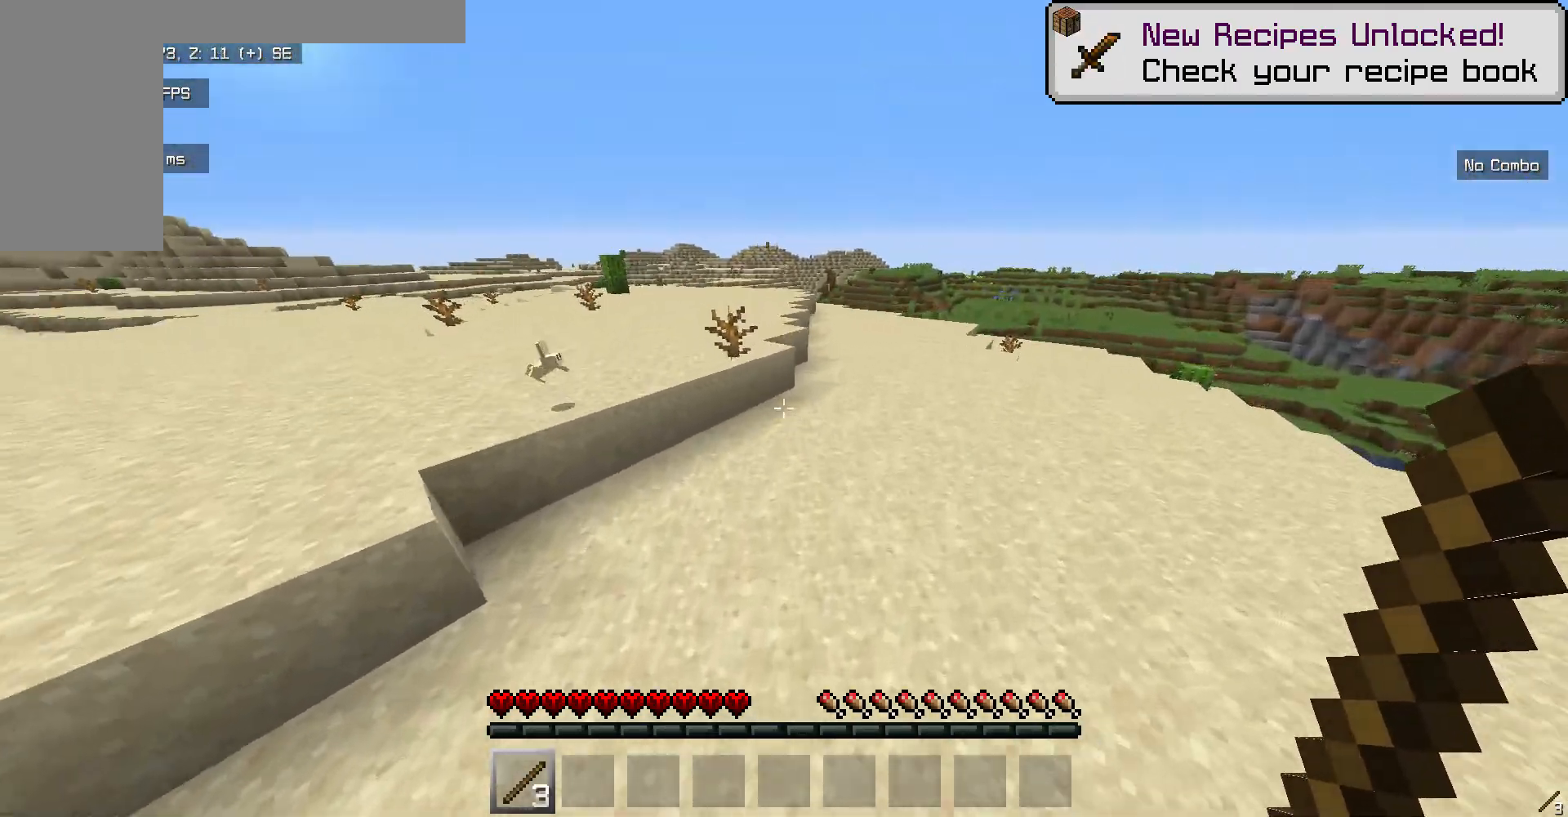
{"keys": ["w"], "mouse": ["left"], "events": [[200, "mouse_left", "down"], [334, "mouse_left", "up"], [451, "mouse_left", "down"]]}
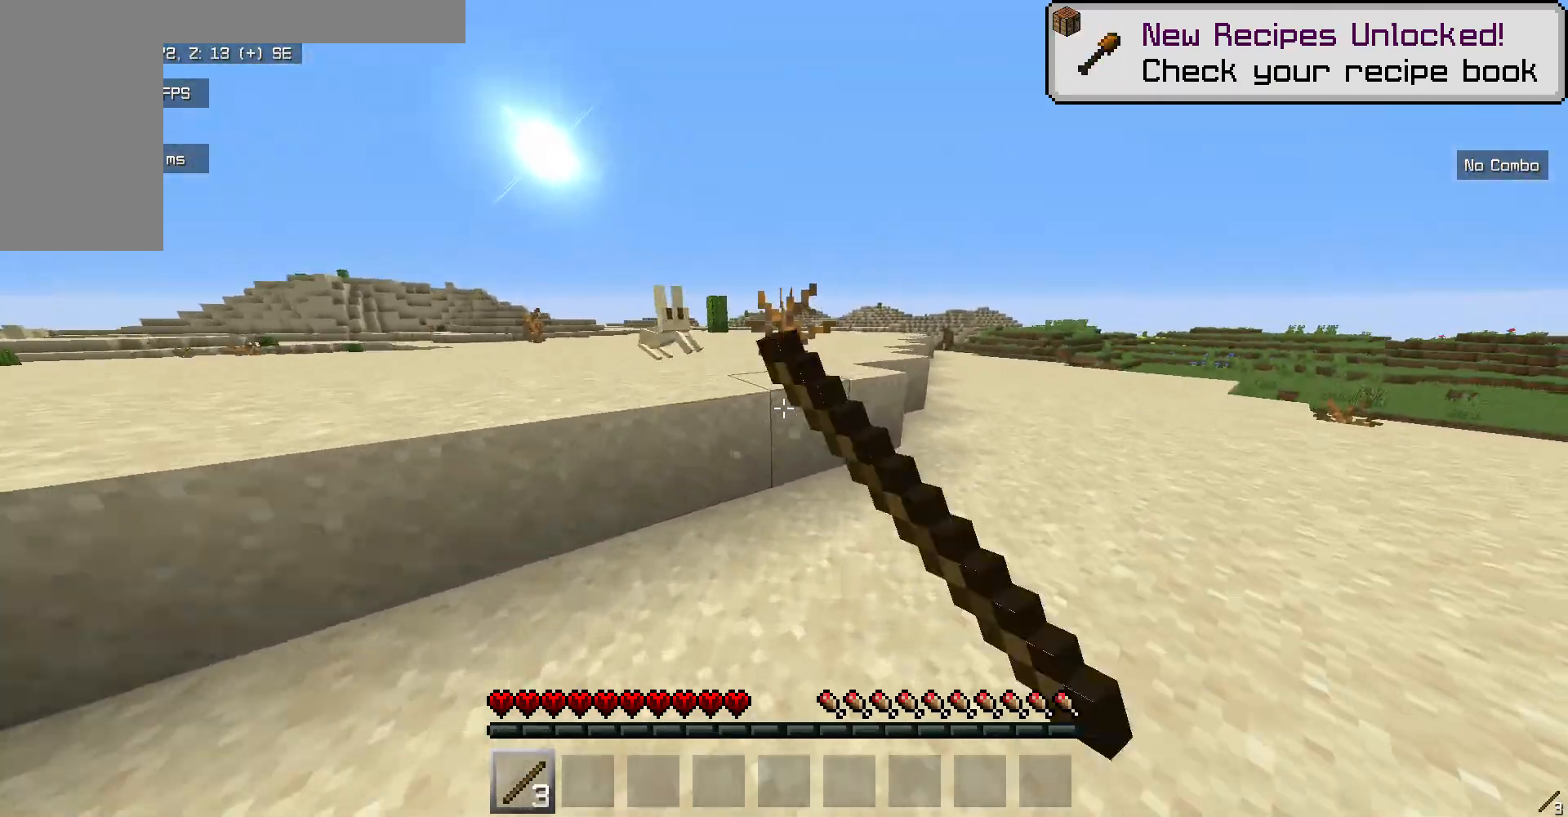
{"keys": ["w"], "mouse": [], "events": [[384, "mouse_left", "up"]]}
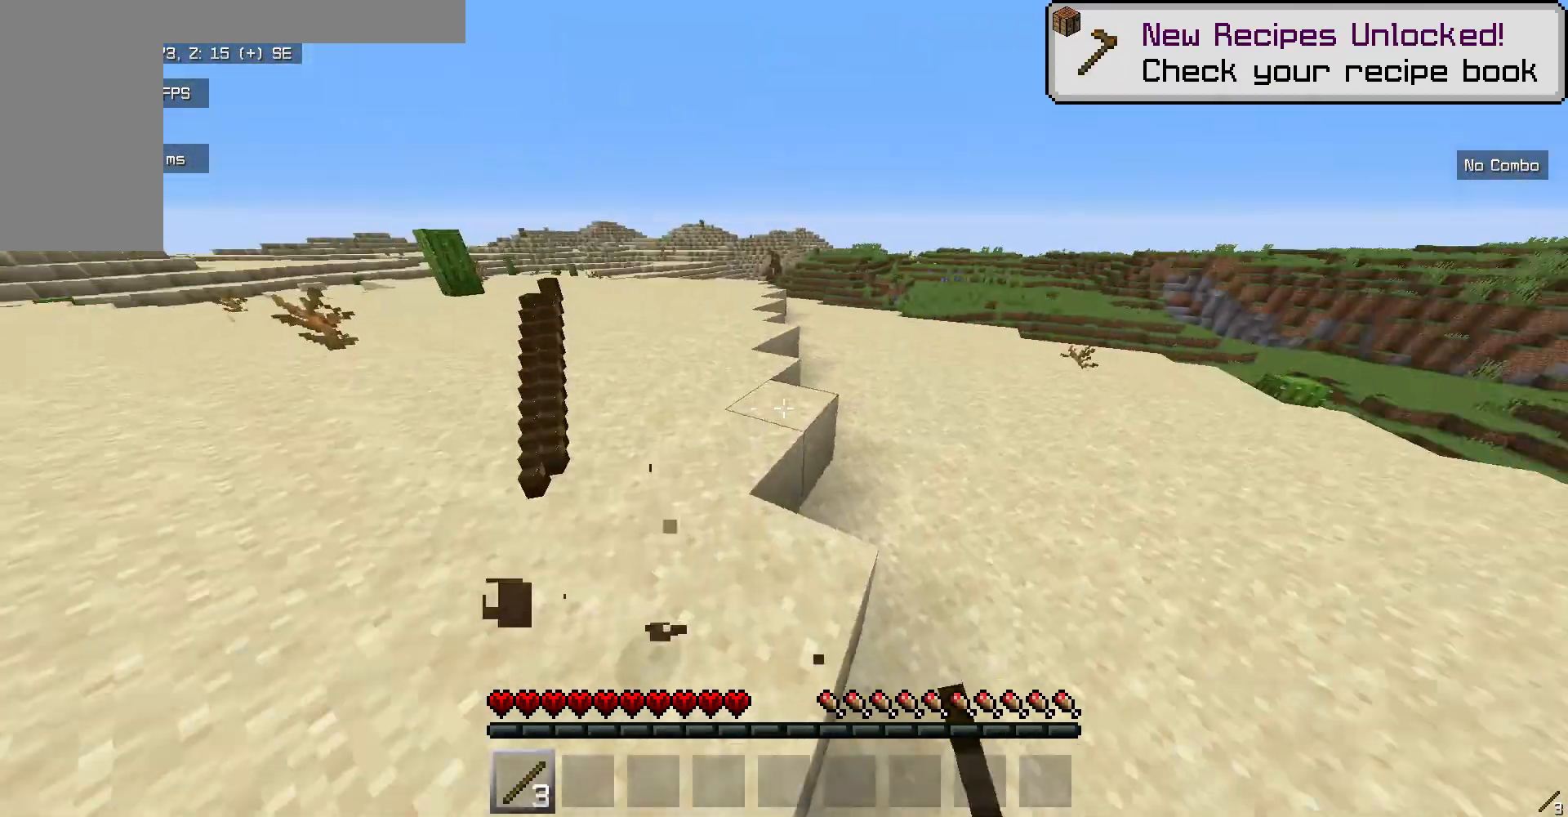
{"keys": ["s"], "mouse": [], "events": [[50, "w", "up"], [284, "s", "down"]]}
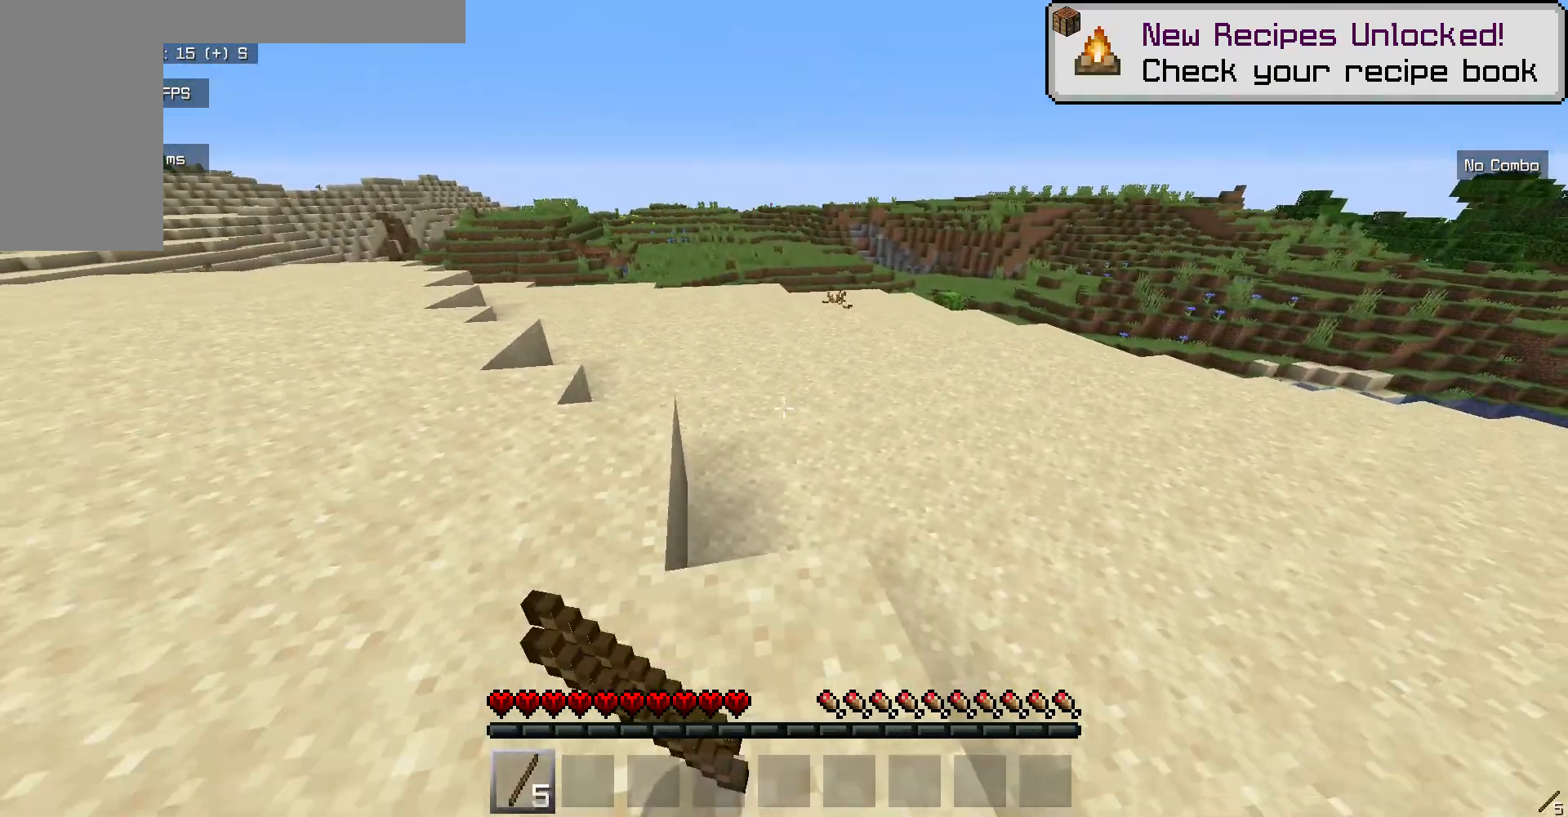
{"keys": ["w"], "mouse": [], "events": [[168, "s", "up"], [301, "w", "down"]]}
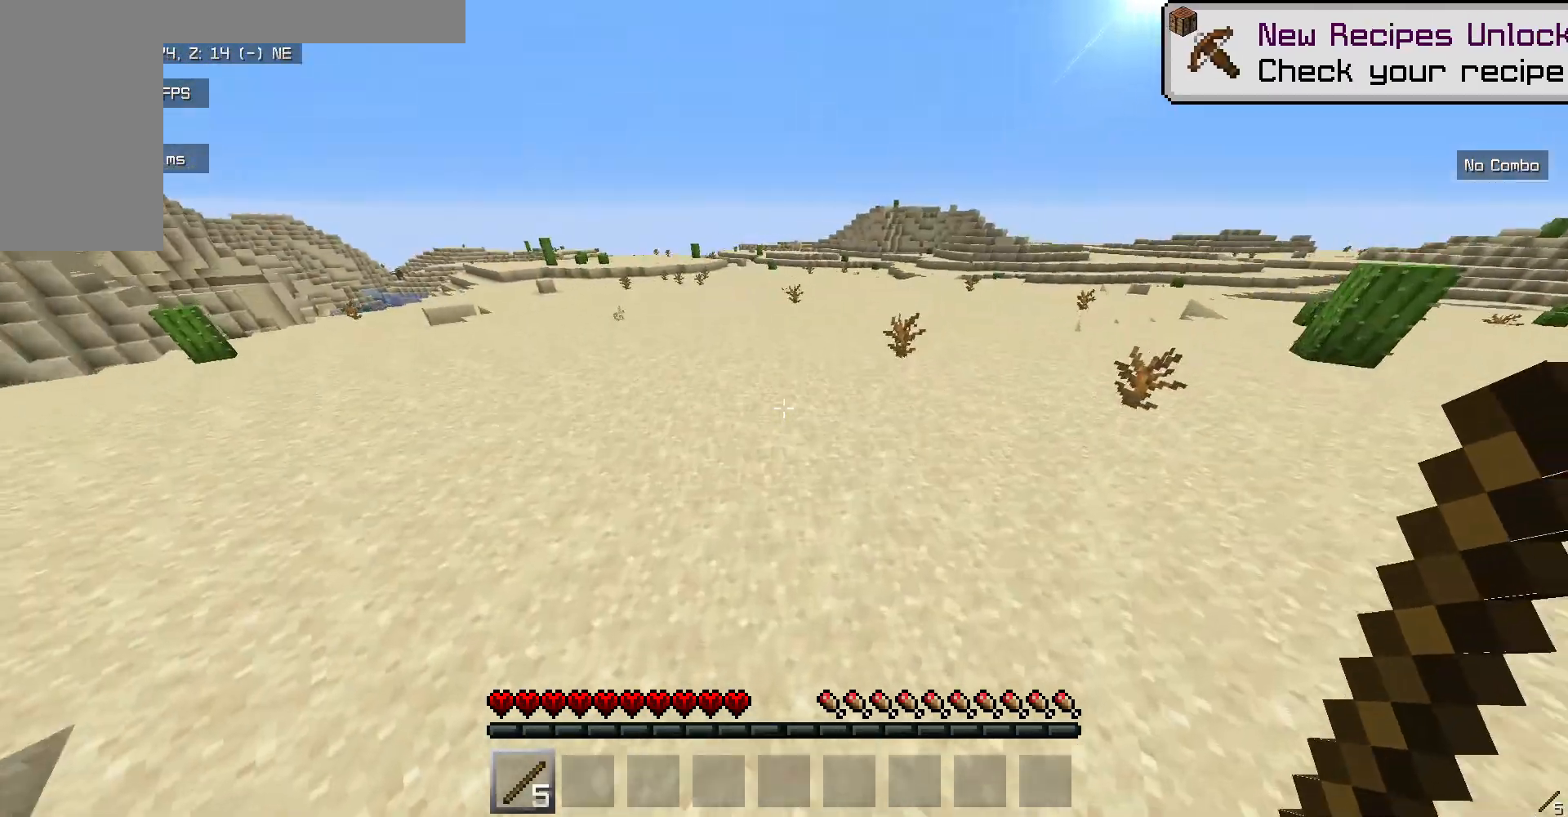
{"keys": ["w"], "mouse": [], "events": []}
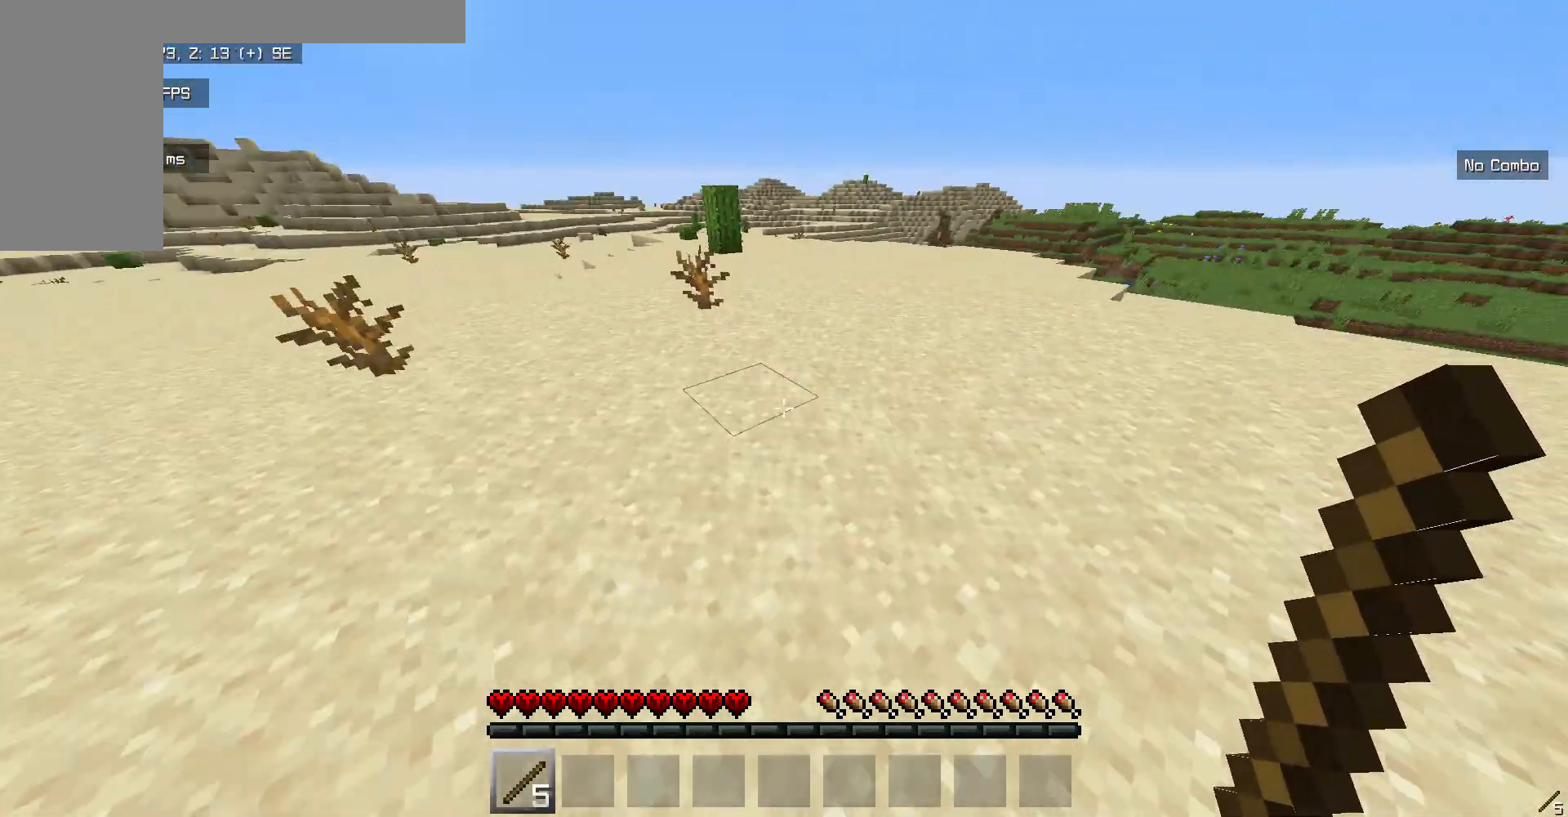
{"keys": ["w"], "mouse": ["left"], "events": [[17, "mouse_left", "down"], [385, "mouse_left", "up"], [451, "mouse_left", "down"]]}
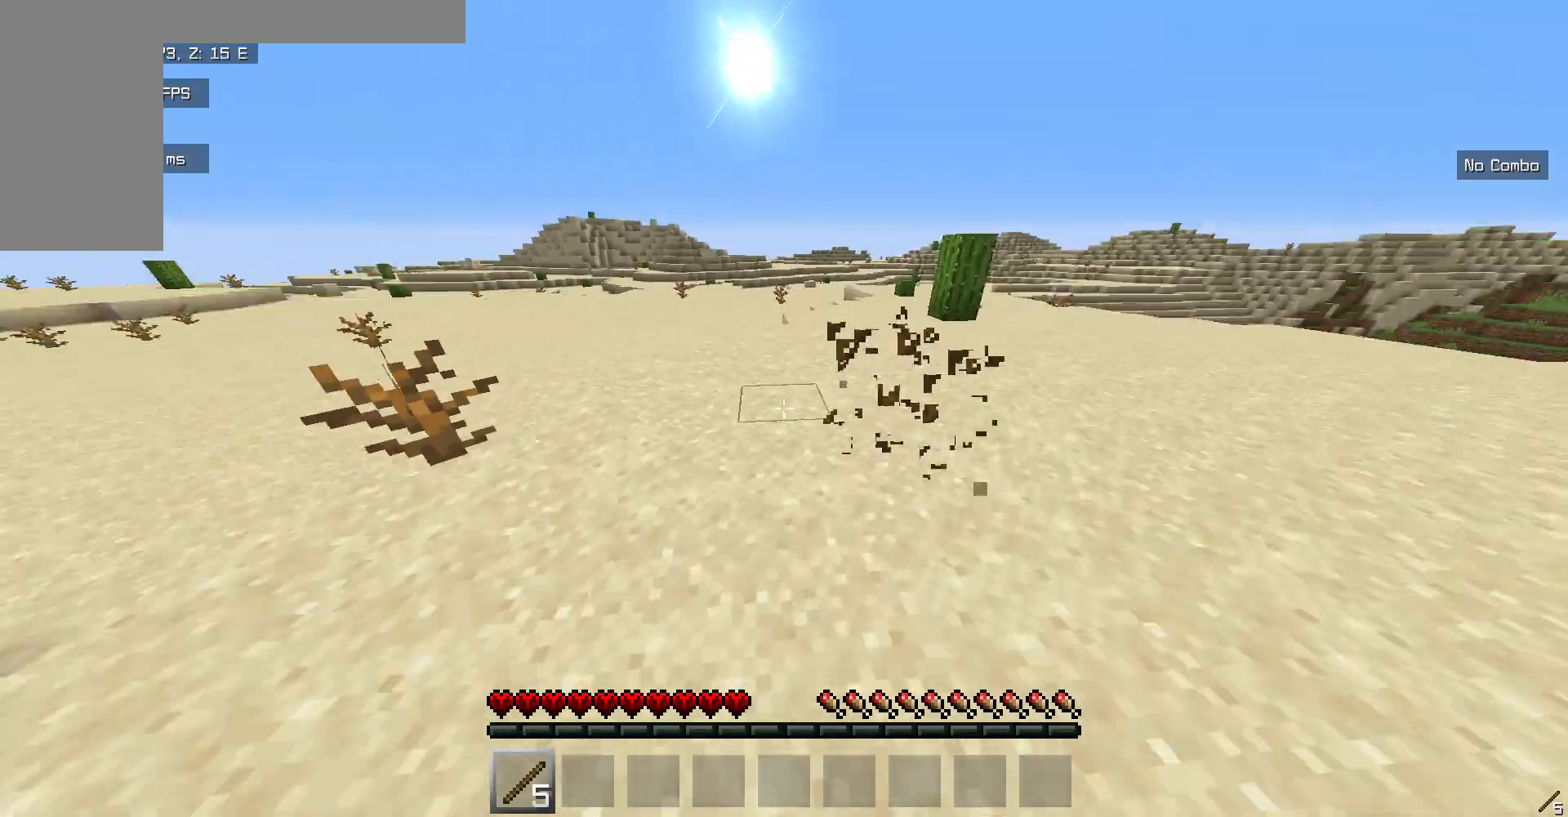
{"keys": ["w"], "mouse": ["left"], "events": [[133, "mouse_left", "up"], [183, "mouse_left", "down"]]}
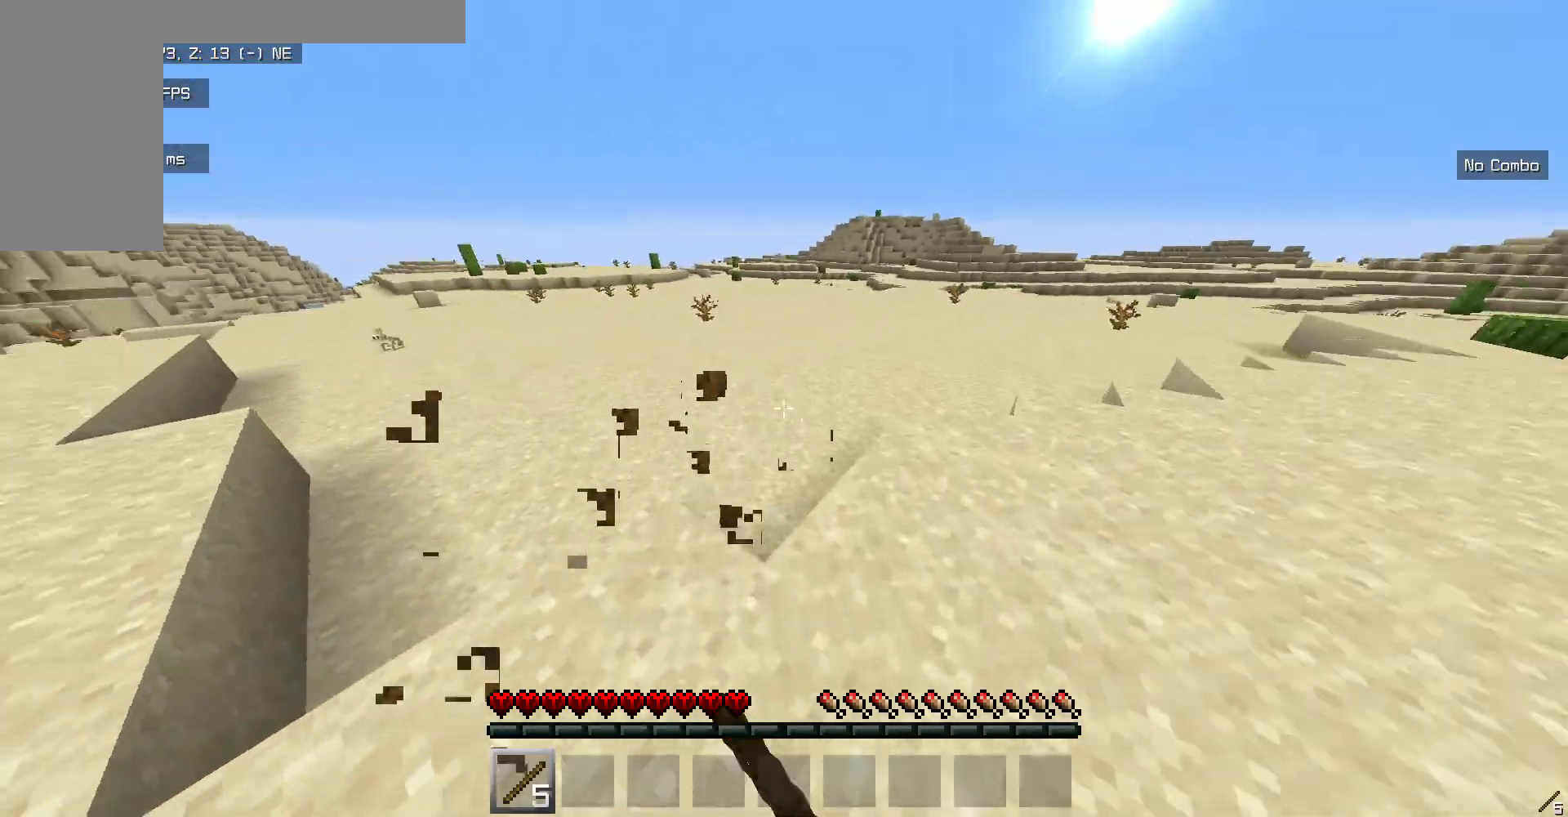
{"keys": ["w"], "mouse": [], "events": [[33, "mouse_left", "up"]]}
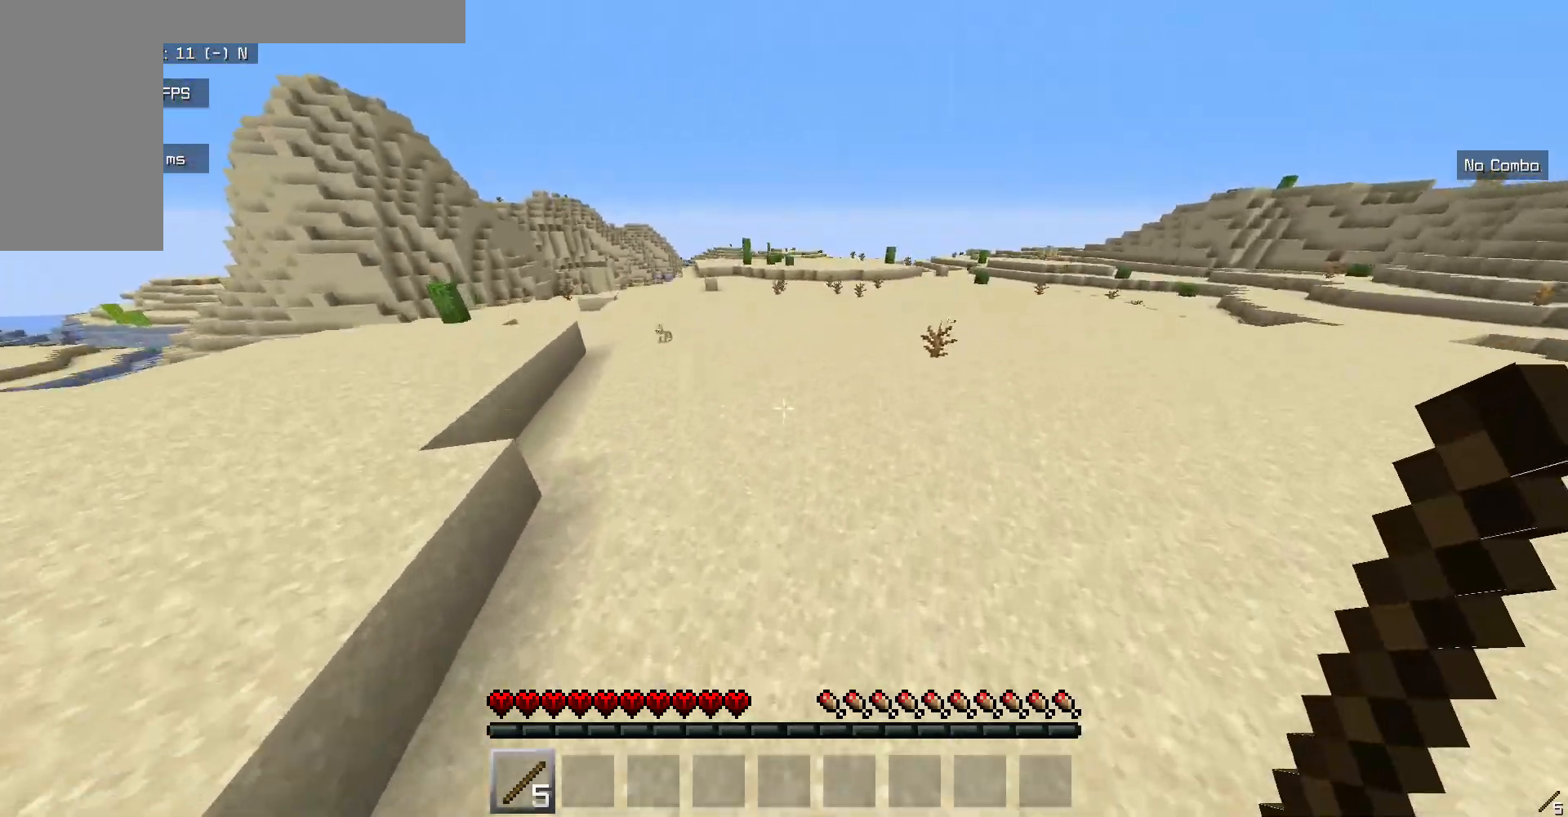
{"keys": ["w"], "mouse": [], "events": []}
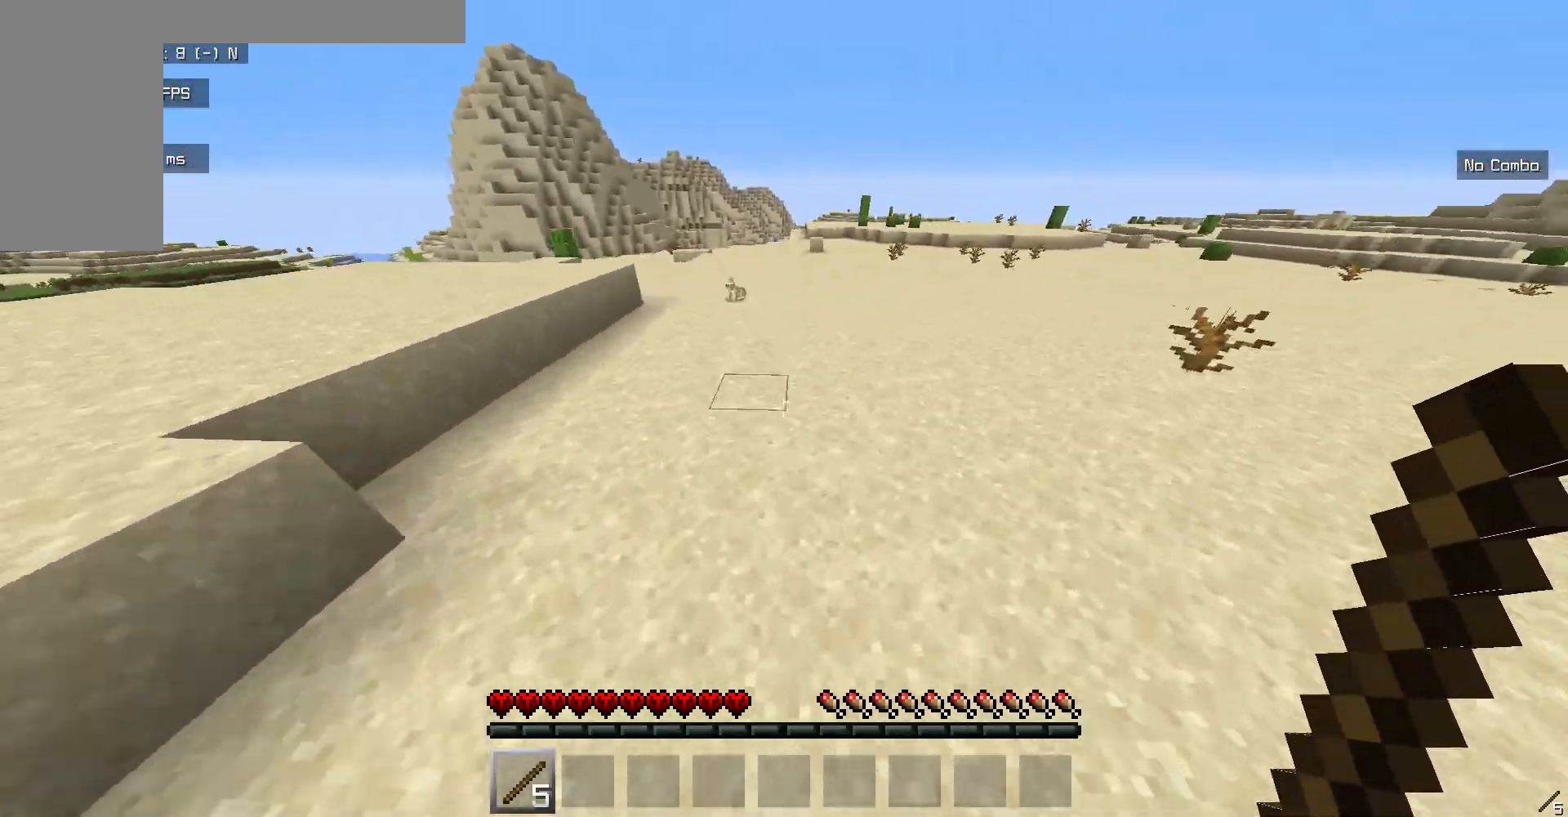
{"keys": ["w"], "mouse": ["left"], "events": [[151, "mouse_left", "down"], [368, "mouse_left", "up"], [435, "mouse_left", "down"]]}
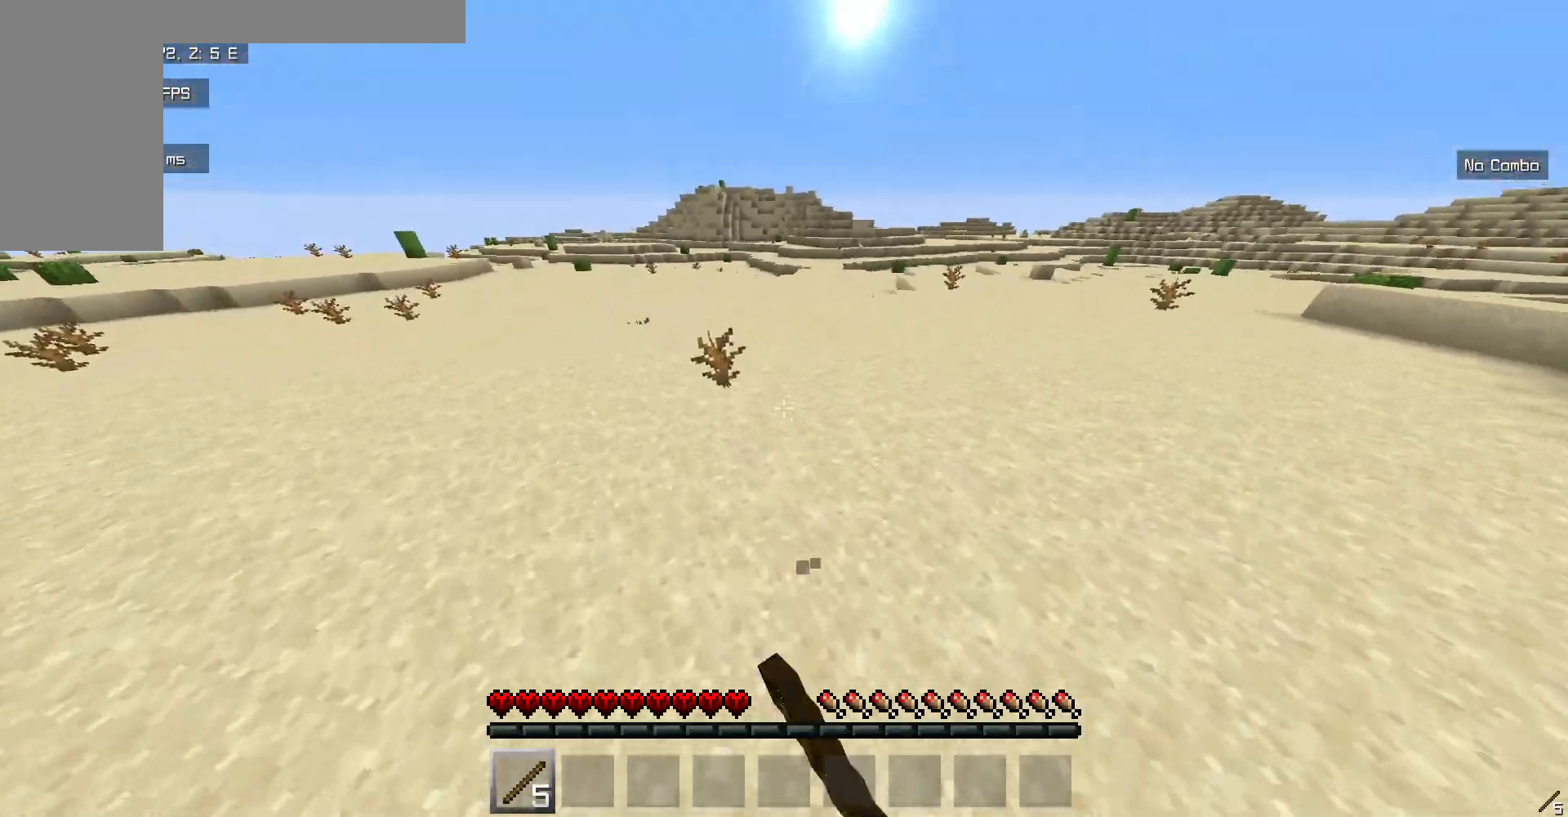
{"keys": ["w"], "mouse": ["left"], "events": [[100, "mouse_left", "up"], [200, "mouse_left", "down"]]}
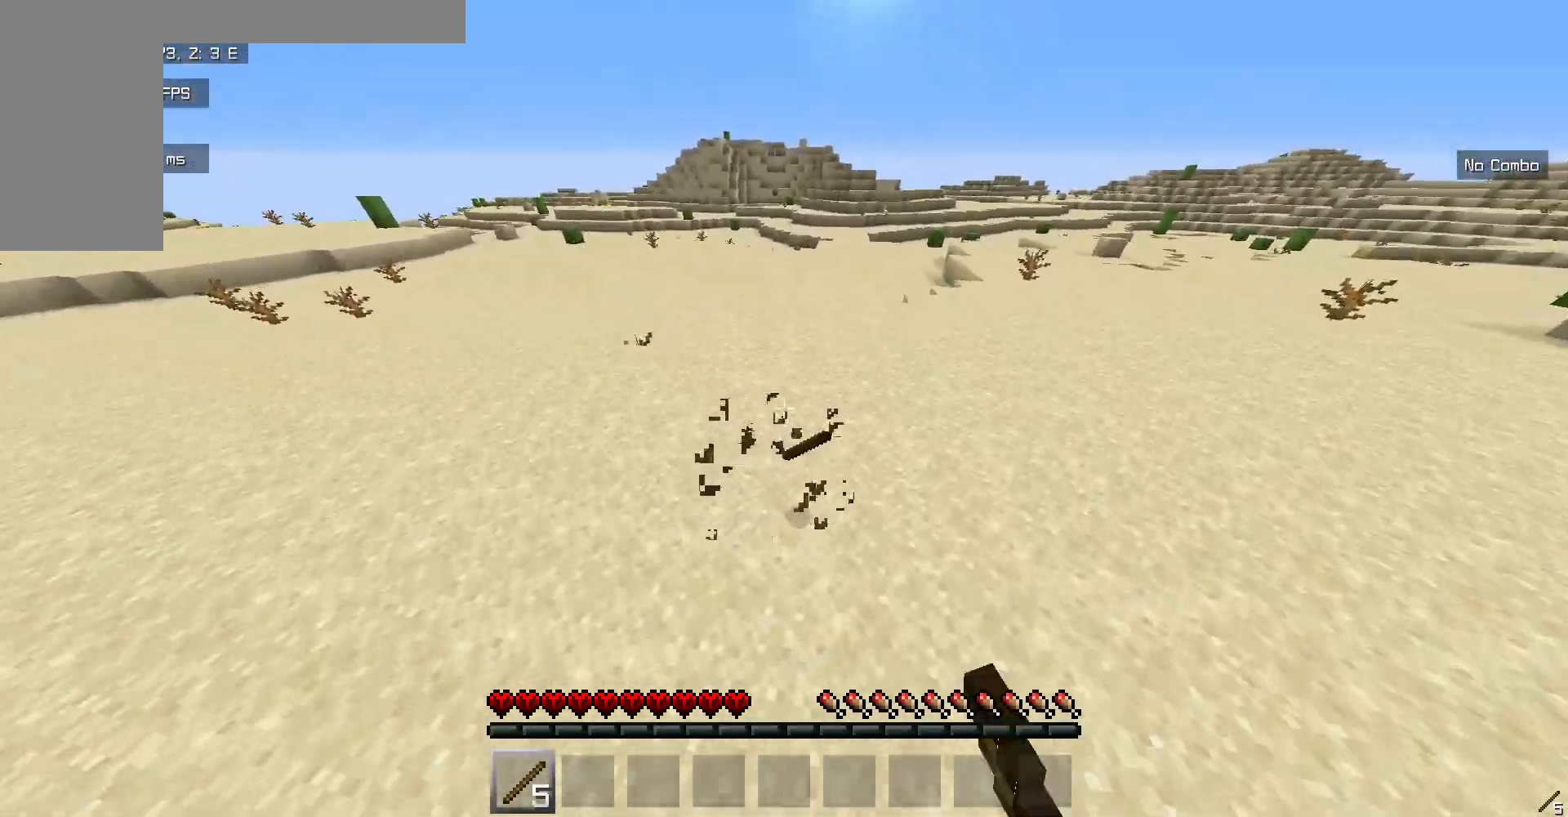
{"keys": ["w"], "mouse": [], "events": [[100, "mouse_left", "up"], [184, "mouse_left", "down"], [334, "mouse_left", "up"]]}
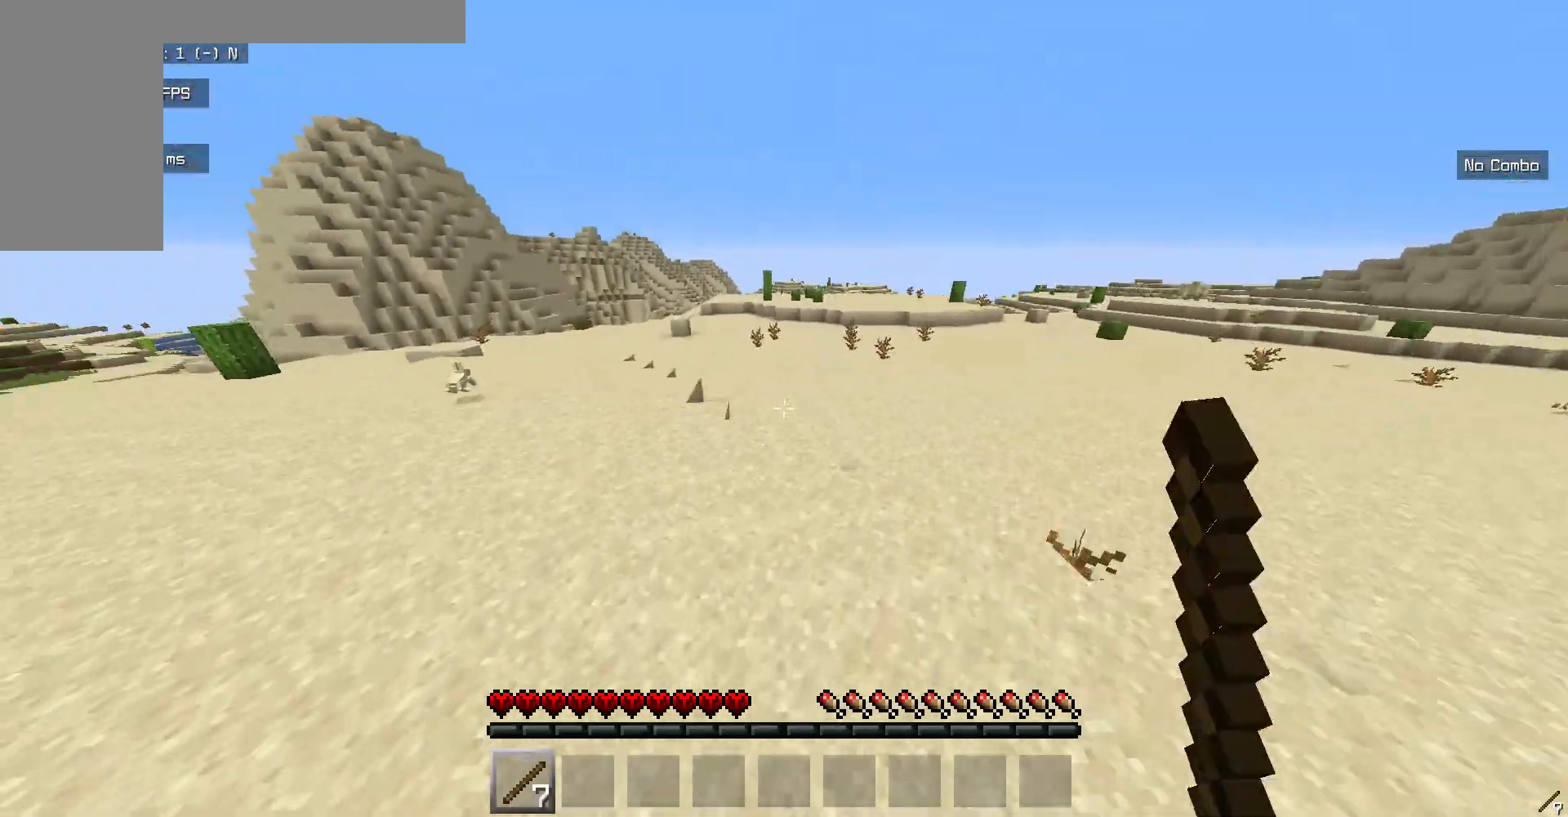
{"keys": ["w"], "mouse": [], "events": []}
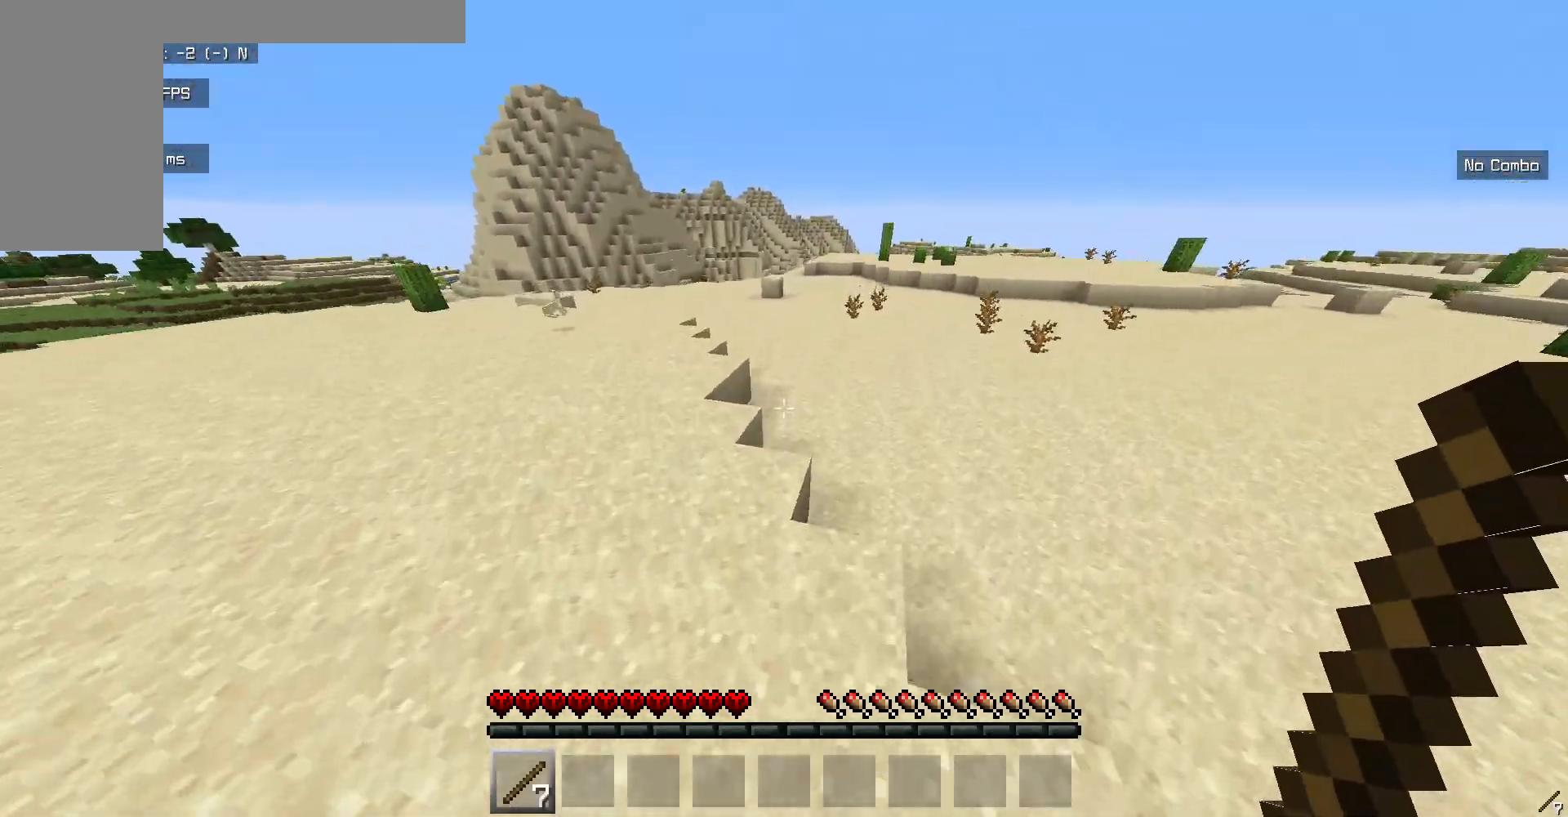
{"keys": ["w"], "mouse": ["left"], "events": [[34, "mouse_left", "down"]]}